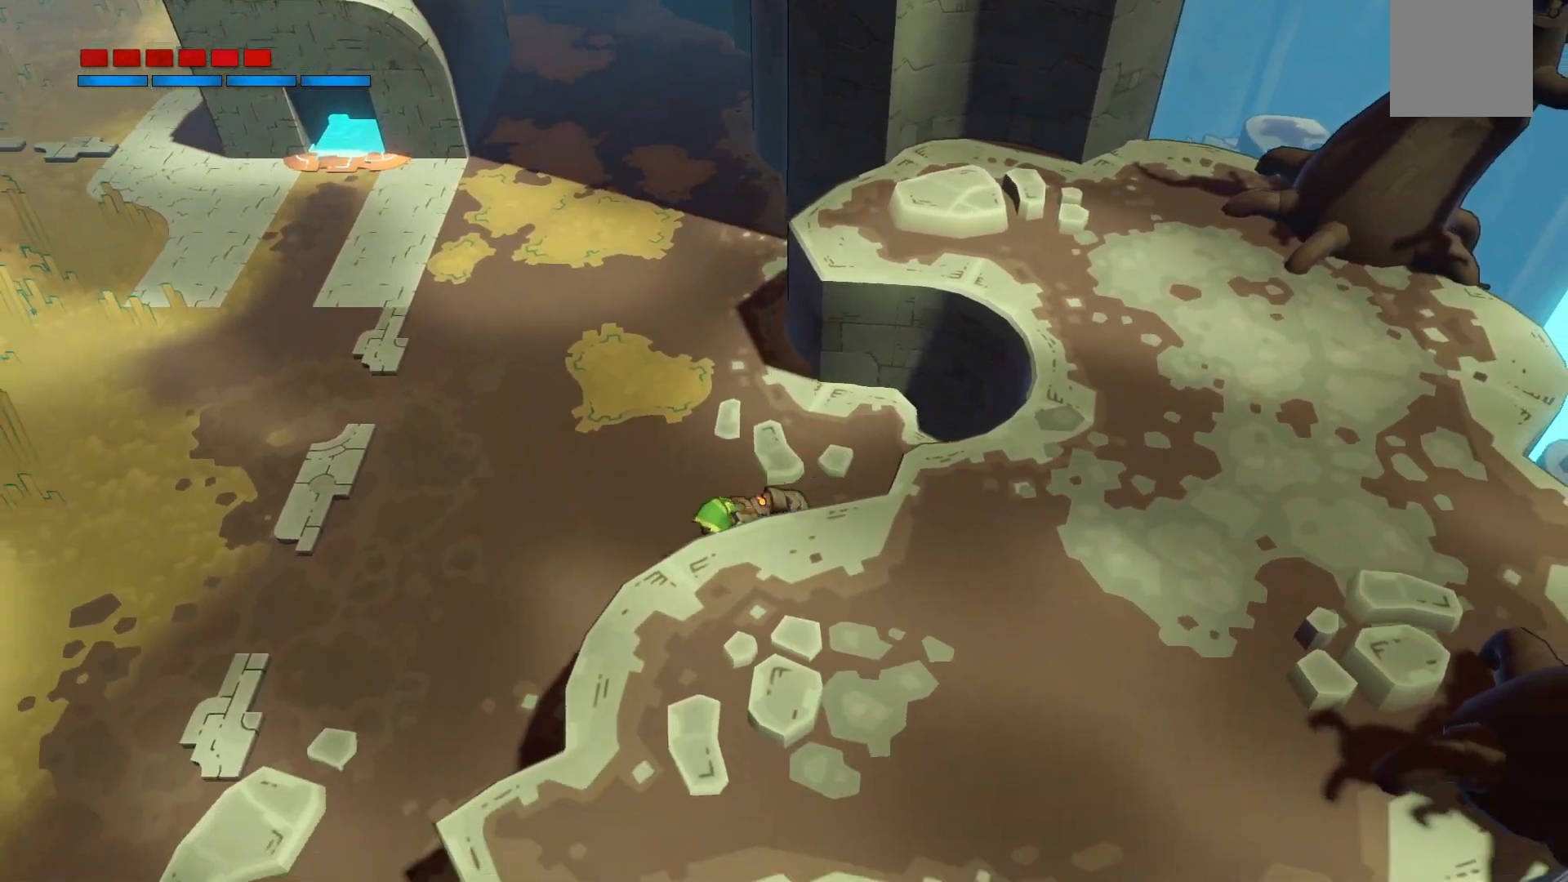
Gameplay with a controller (Xbox layout); each line is a JSON object with the inputs held at the frame after it (dt_ms = milliseconds from this image to that frame). "events" lists button and stick changes between this image and that frame as [ms after this image, input, new state], when the widget could be followed in between. Not read: L3 R3.
{"dt_ms": 500, "buttons": ["R2"], "left_stick": "down-left", "right_stick": "center", "events": []}
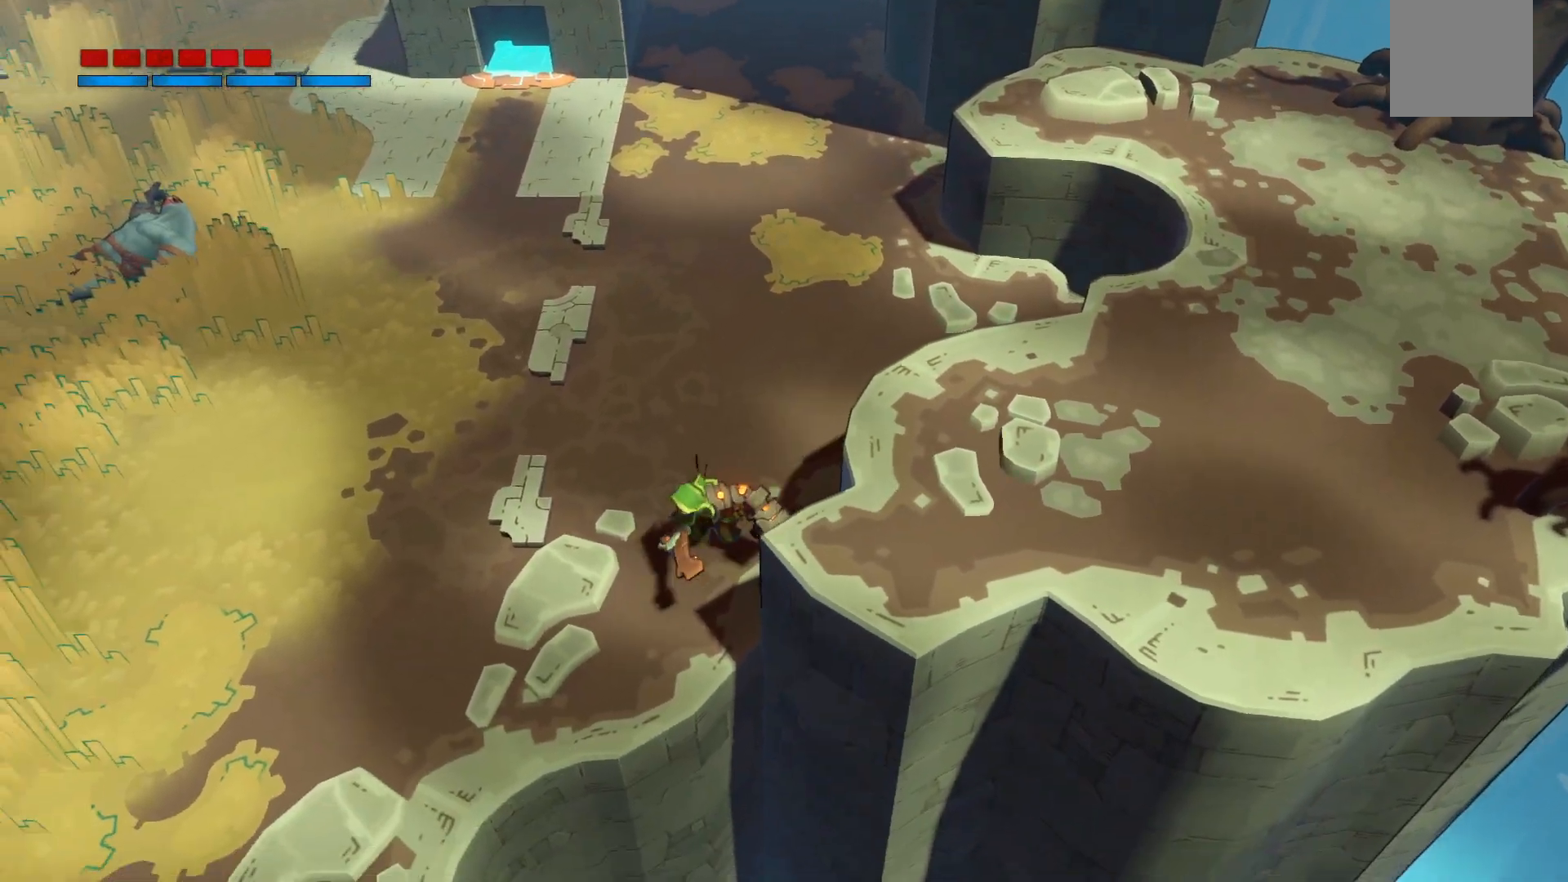
{"dt_ms": 1000, "buttons": ["R2"], "left_stick": "down-left", "right_stick": "center"}
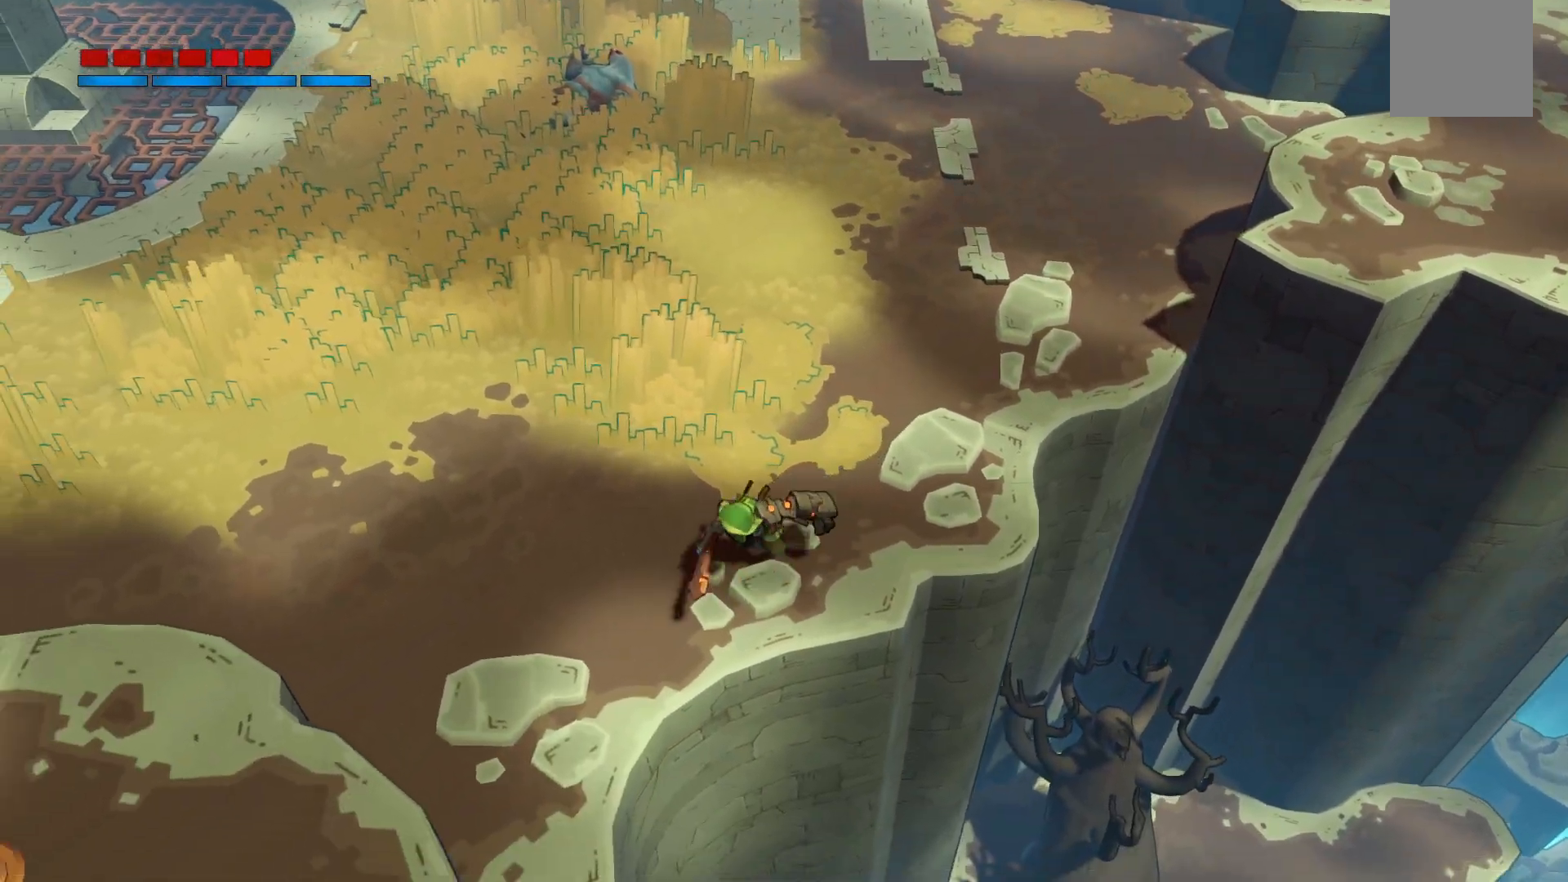
{"dt_ms": 1000, "buttons": ["R2"], "left_stick": "down-left", "right_stick": "center"}
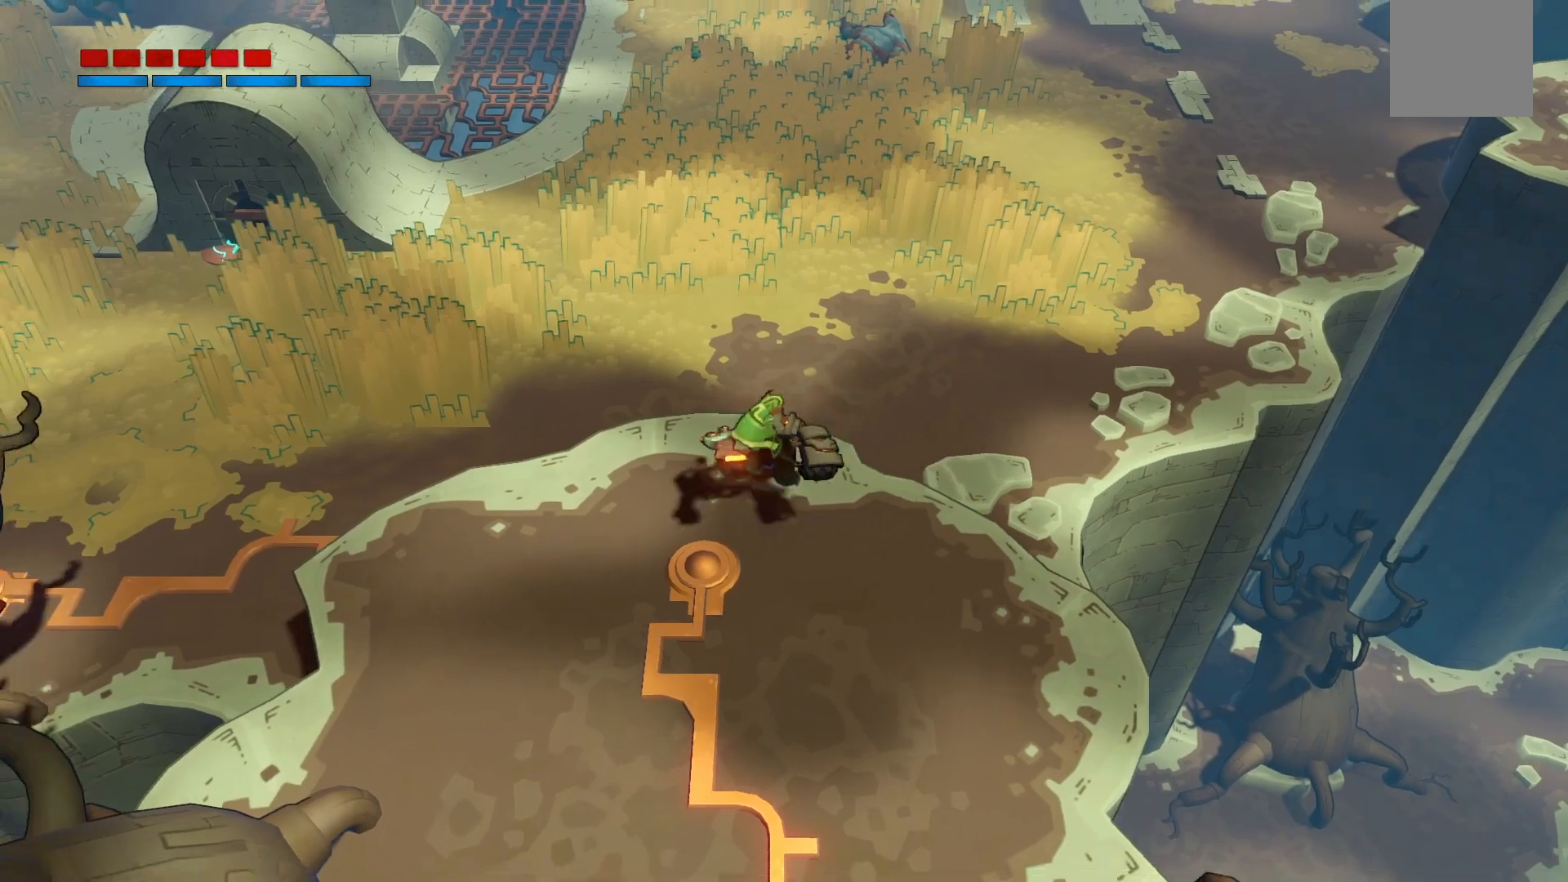
{"dt_ms": 500, "buttons": ["R2"], "left_stick": "up-left", "right_stick": "center", "events": [[367, "left_stick", "left"], [483, "left_stick", "up-left"]]}
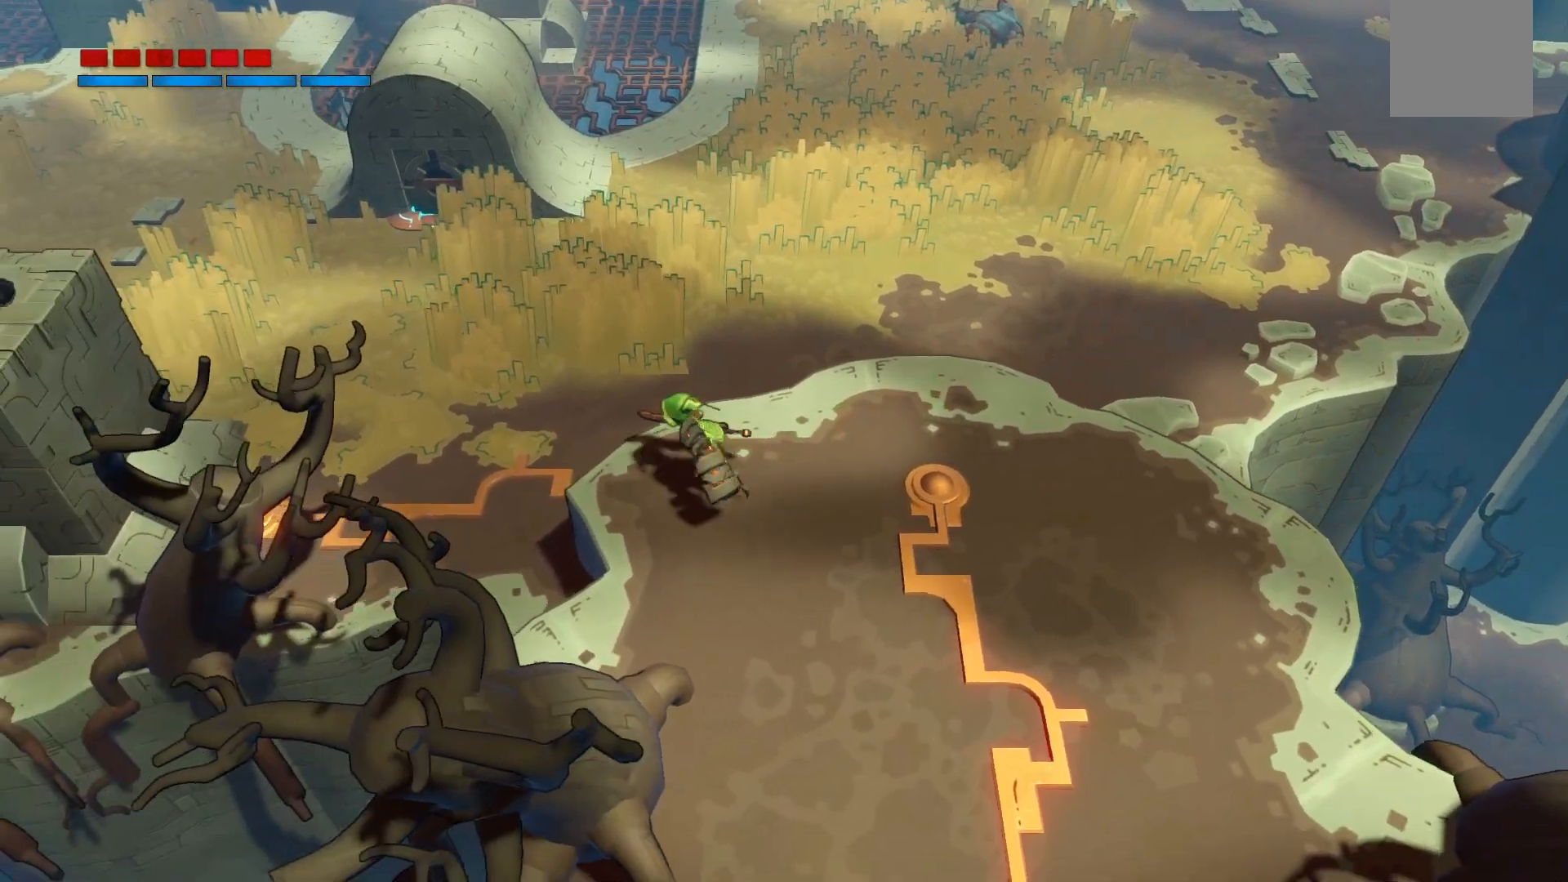
{"dt_ms": 500, "buttons": ["A", "R2"], "left_stick": "up-left", "right_stick": "center", "events": [[333, "A", "down"]]}
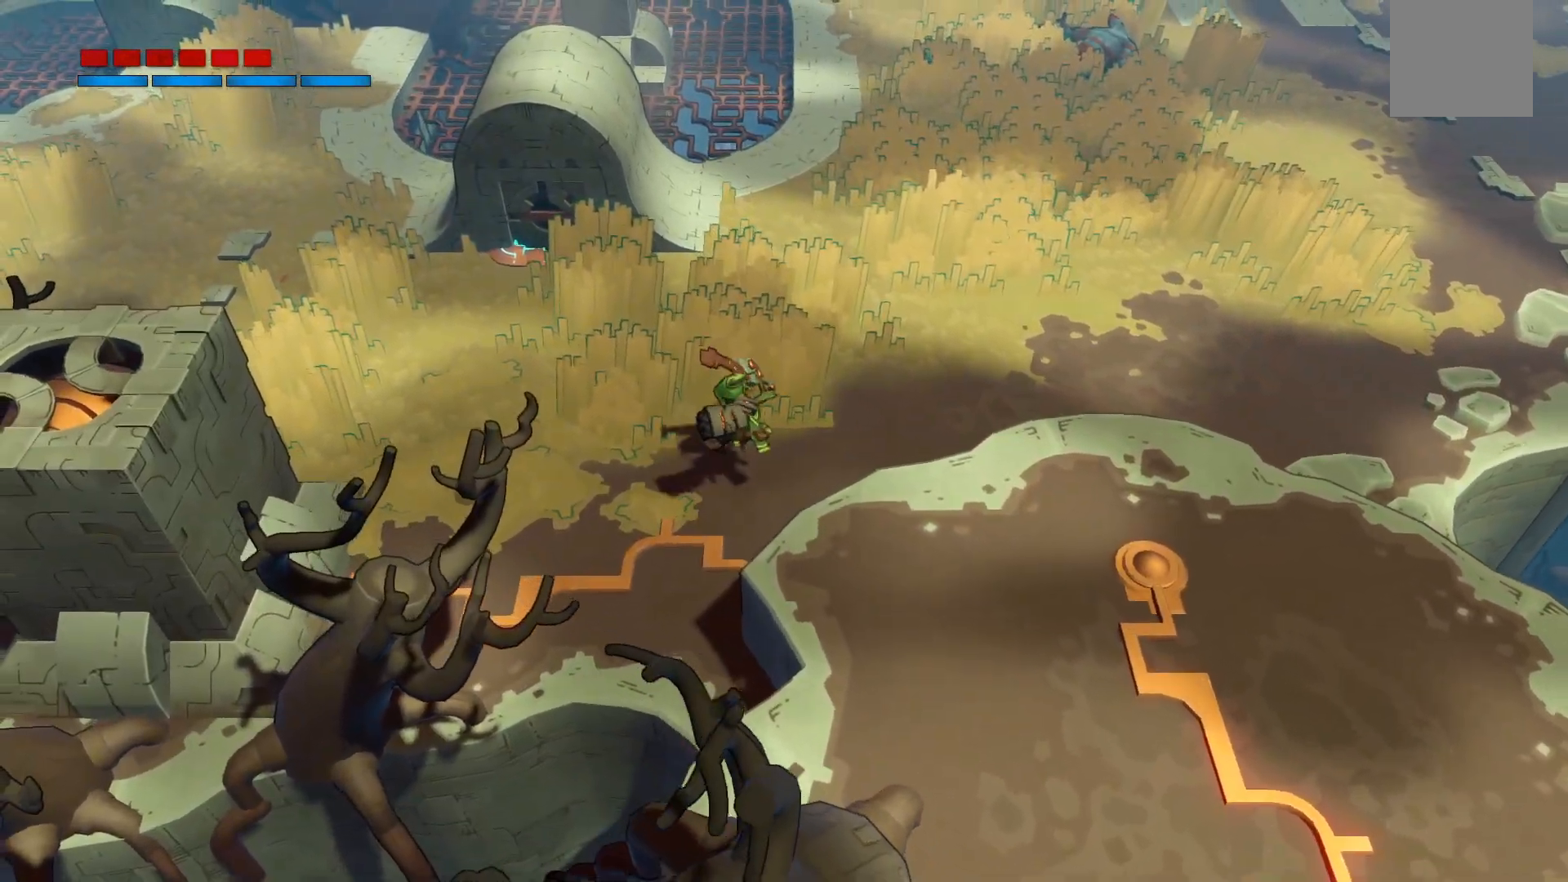
{"dt_ms": 500, "buttons": ["R2"], "left_stick": "up-left", "right_stick": "center", "events": [[133, "A", "up"]]}
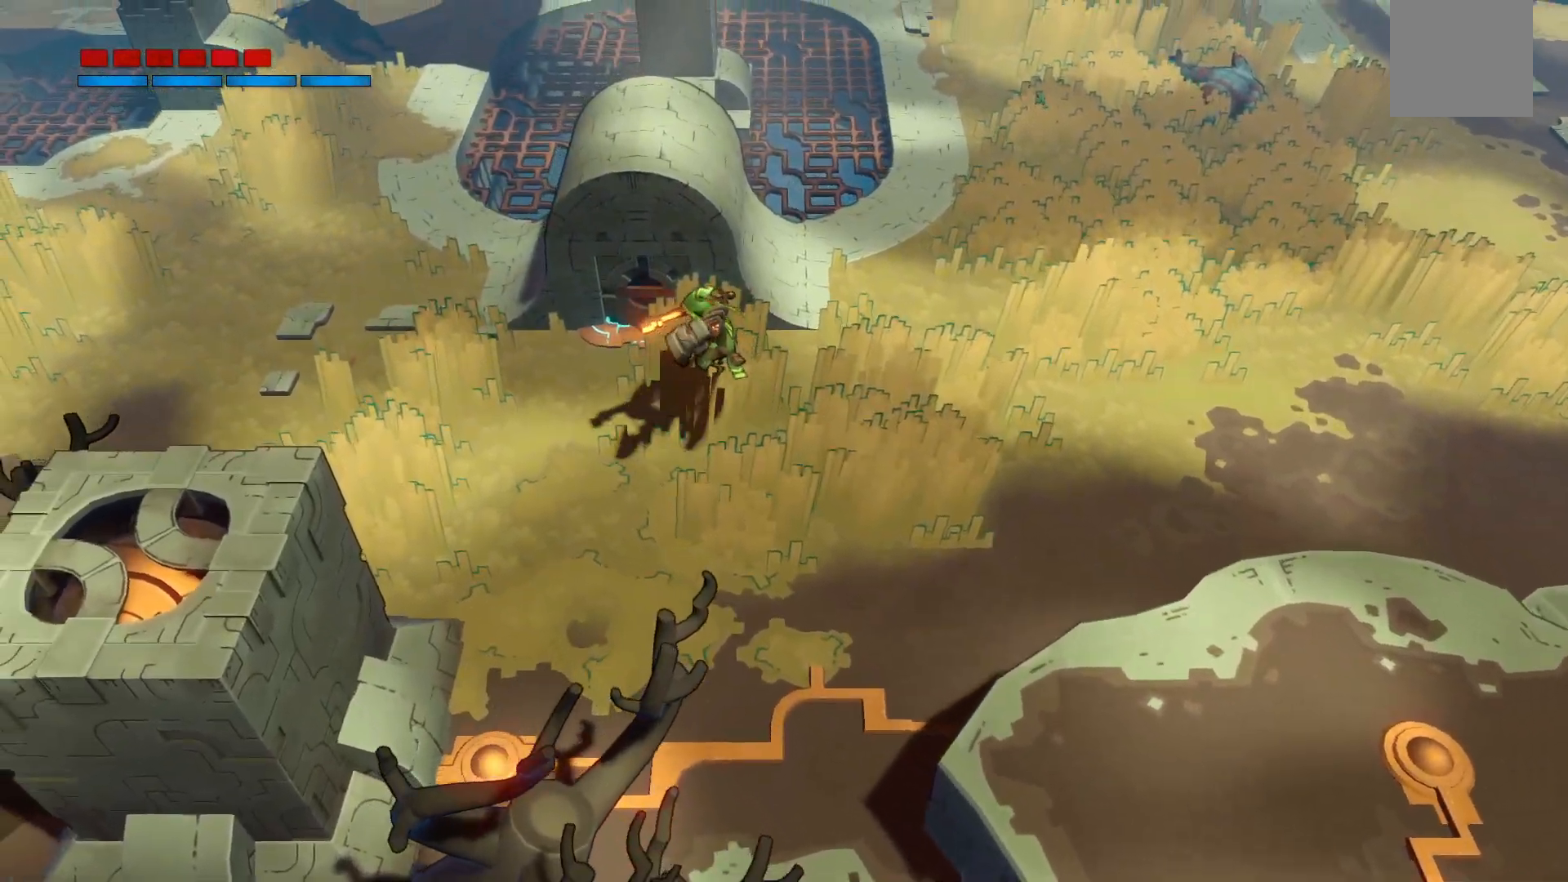
{"dt_ms": 500, "buttons": [], "left_stick": "up", "right_stick": "center", "events": [[100, "R2", "up"], [100, "left_stick", "up"], [233, "left_stick", "up-right"], [467, "left_stick", "up"]]}
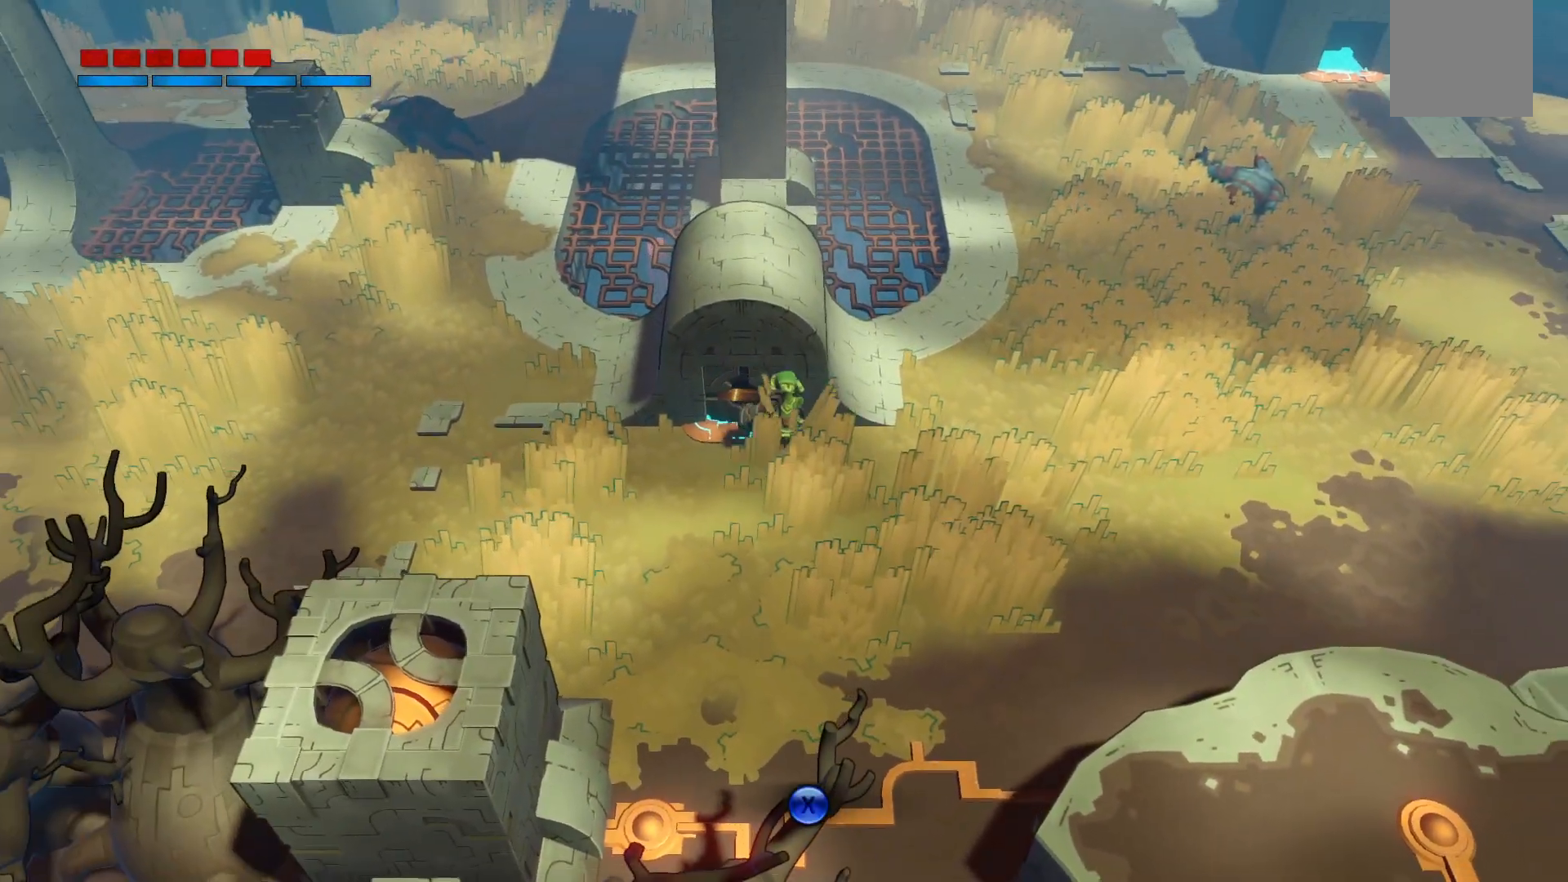
{"dt_ms": 500, "buttons": ["X"], "left_stick": "center", "right_stick": "center", "events": [[100, "left_stick", "center"], [133, "X", "down"]]}
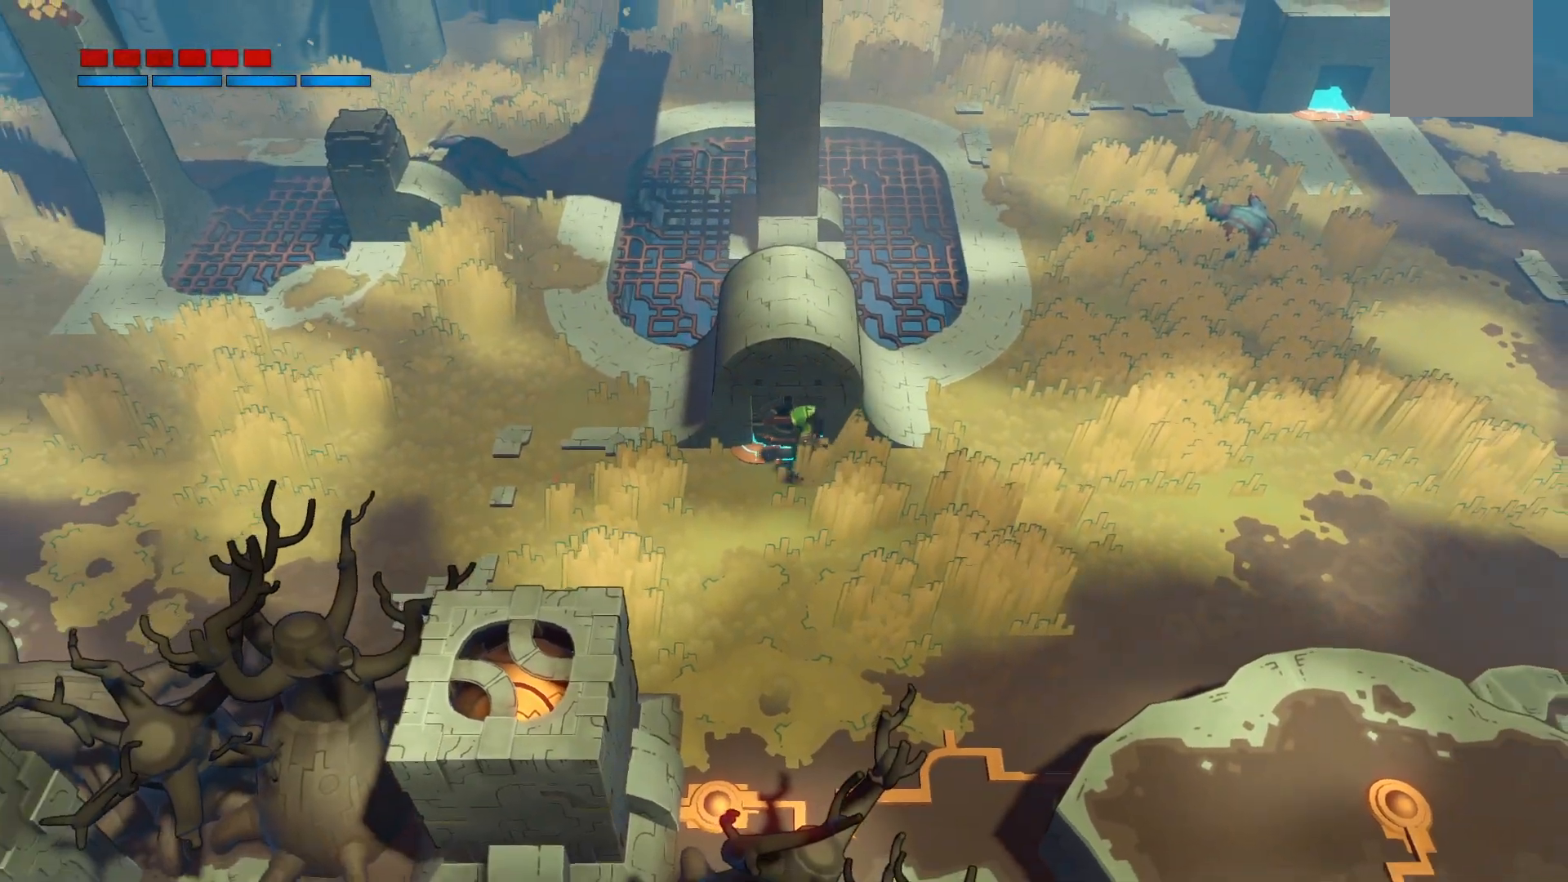
{"dt_ms": 500, "buttons": ["X"], "left_stick": "down", "right_stick": "center", "events": [[200, "left_stick", "down"]]}
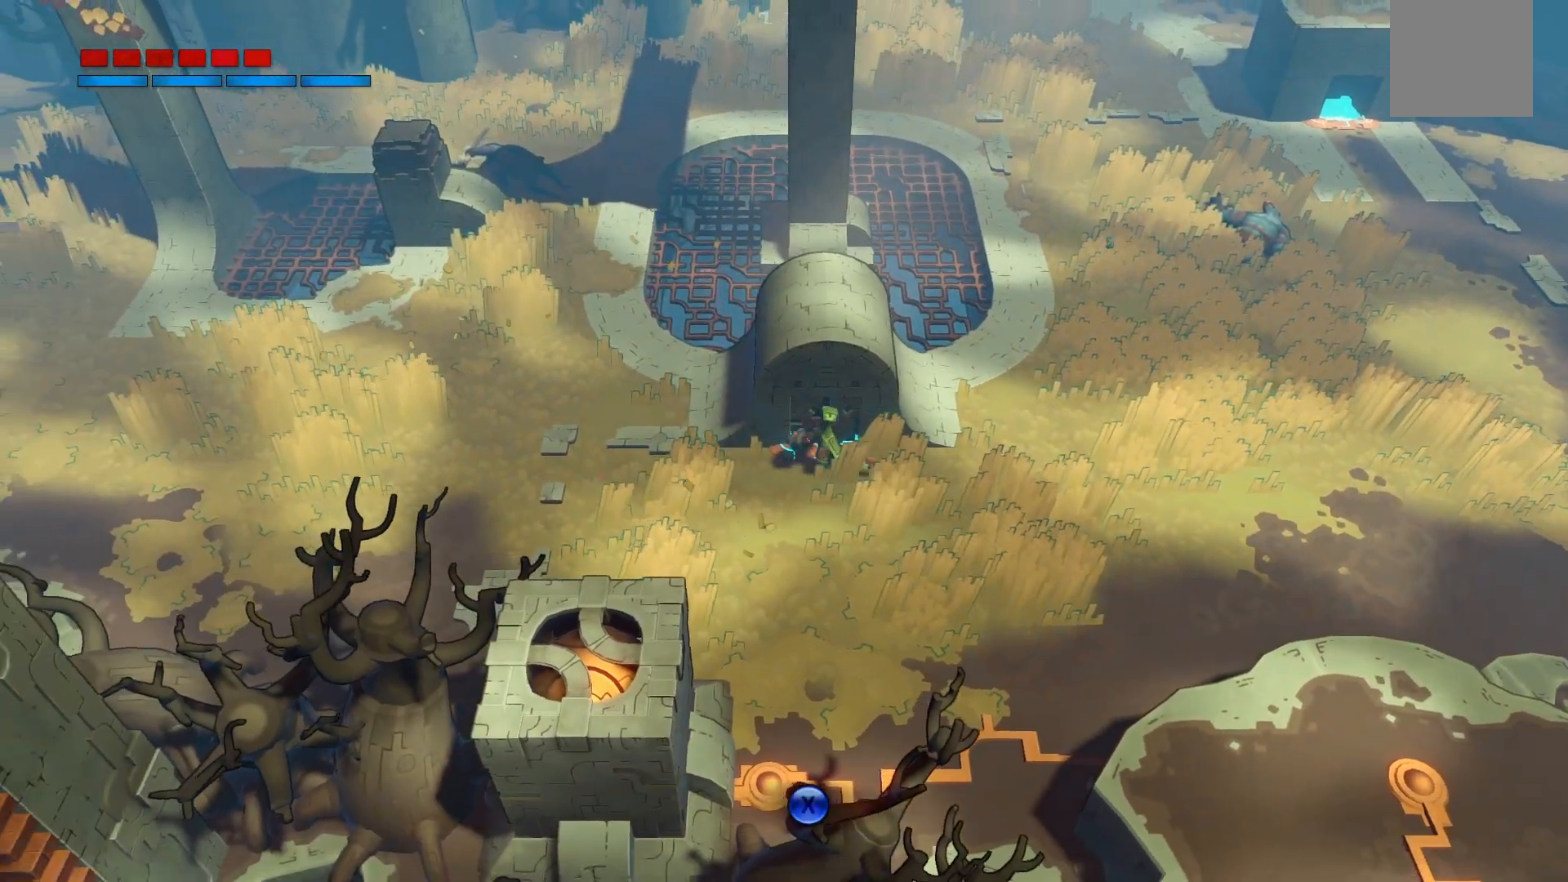
{"dt_ms": 500, "buttons": ["X"], "left_stick": "down-right", "right_stick": "center", "events": [[367, "left_stick", "down-right"]]}
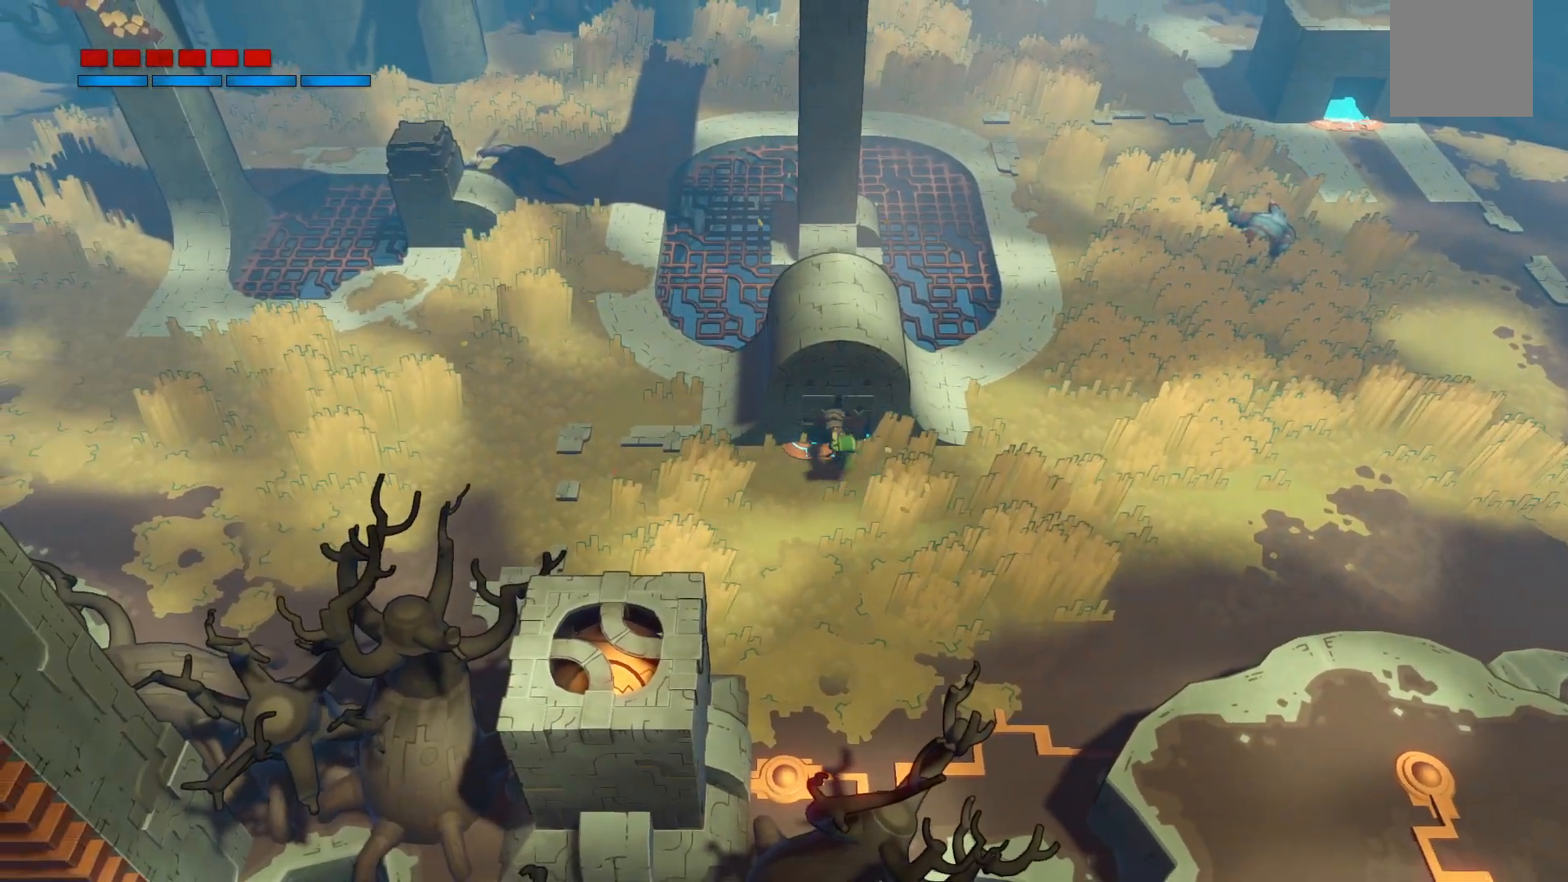
{"dt_ms": 500, "buttons": ["X"], "left_stick": "down-right", "right_stick": "center", "events": []}
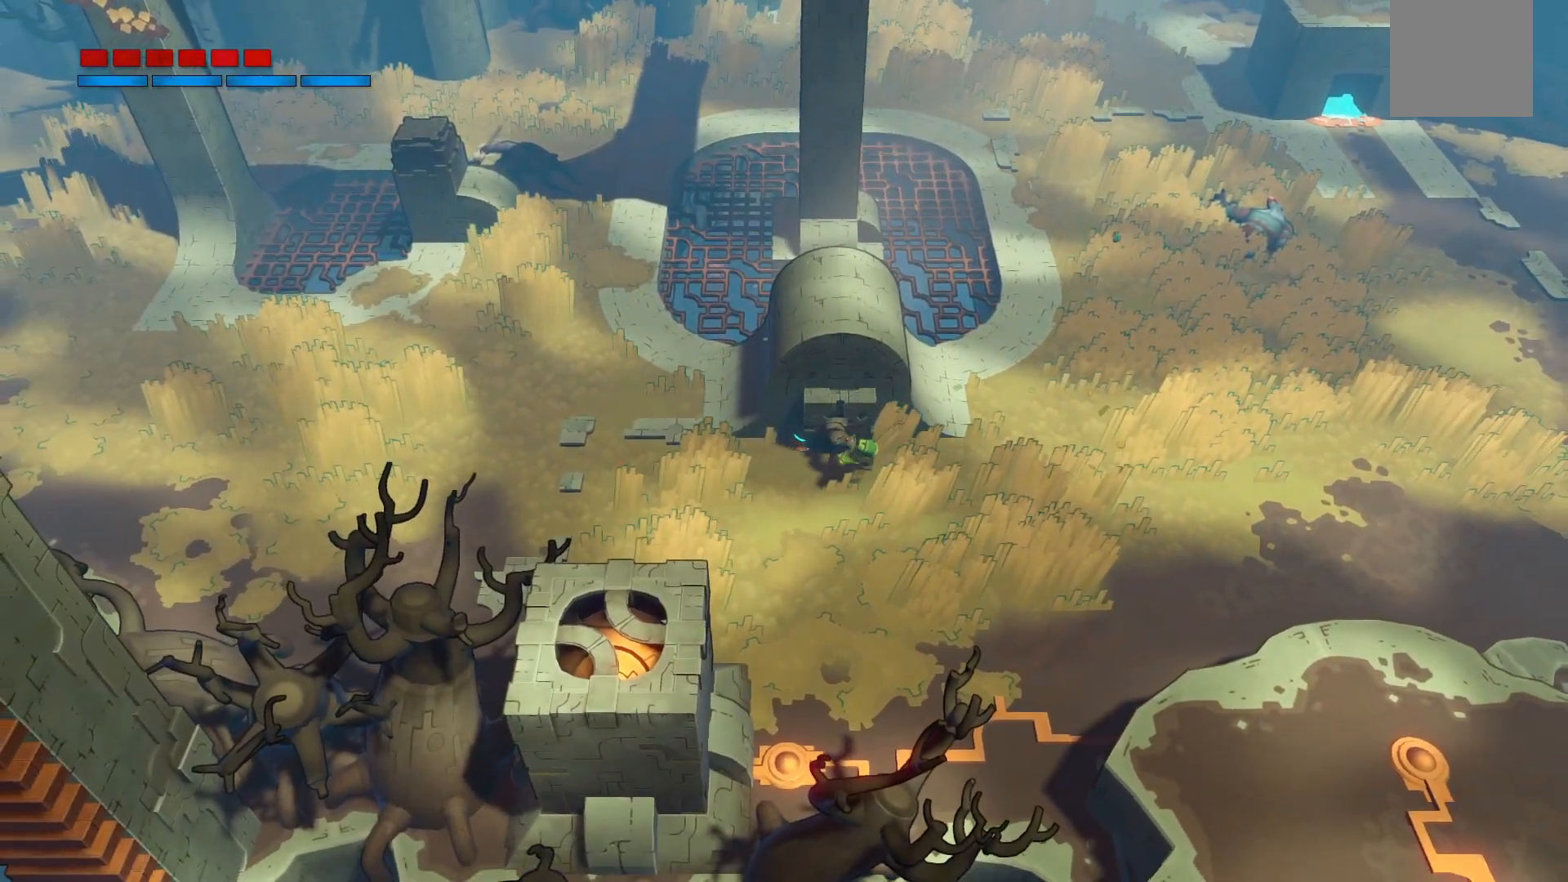
{"dt_ms": 500, "buttons": ["X"], "left_stick": "down-right", "right_stick": "center", "events": []}
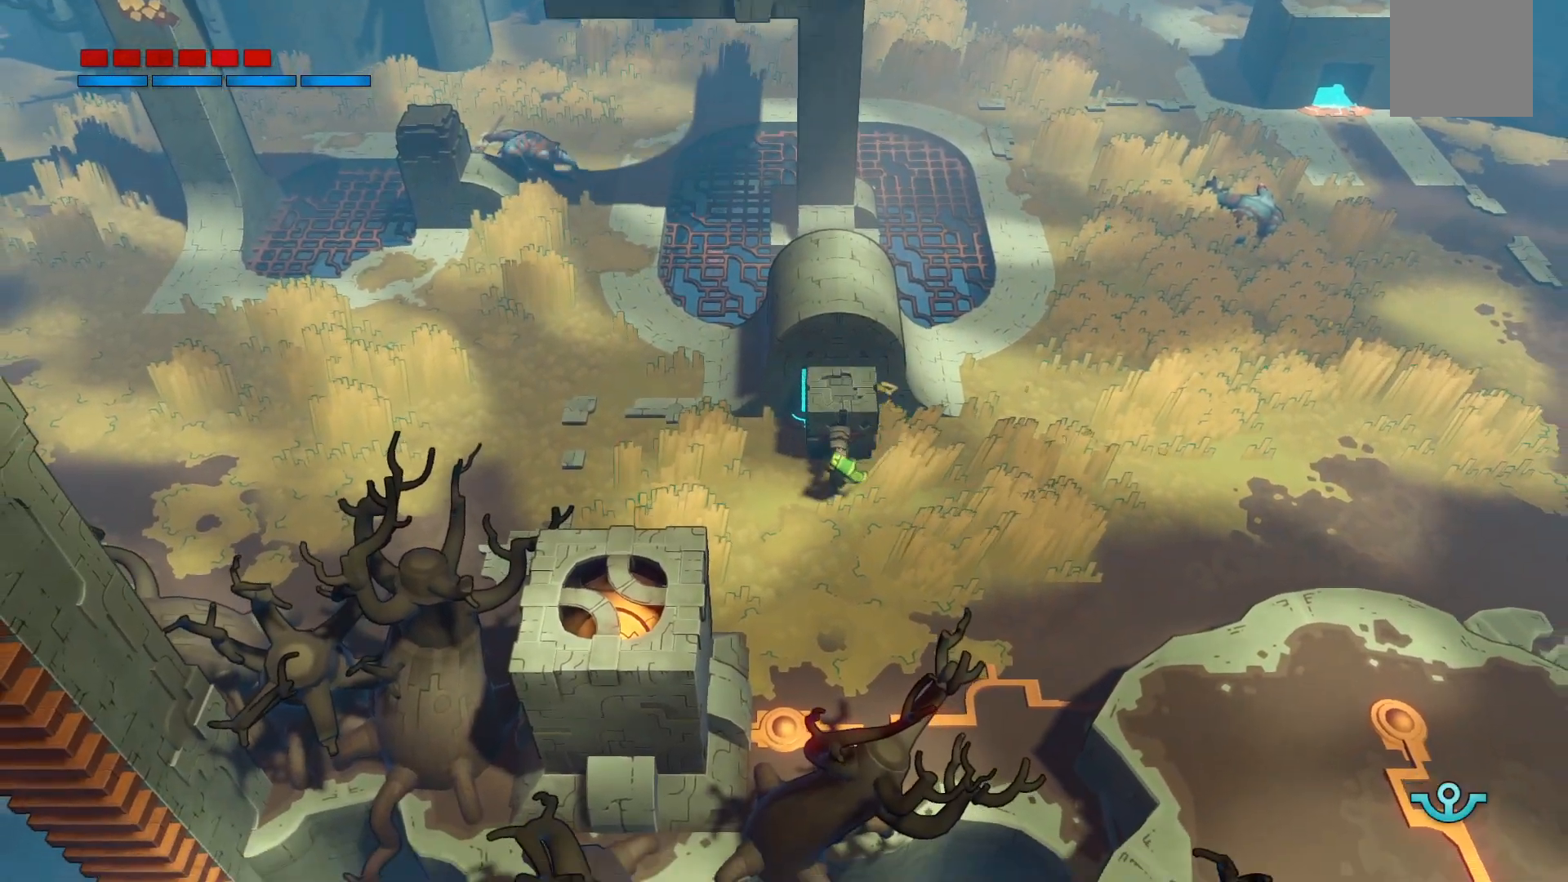
{"dt_ms": 500, "buttons": ["X"], "left_stick": "down-right", "right_stick": "center", "events": []}
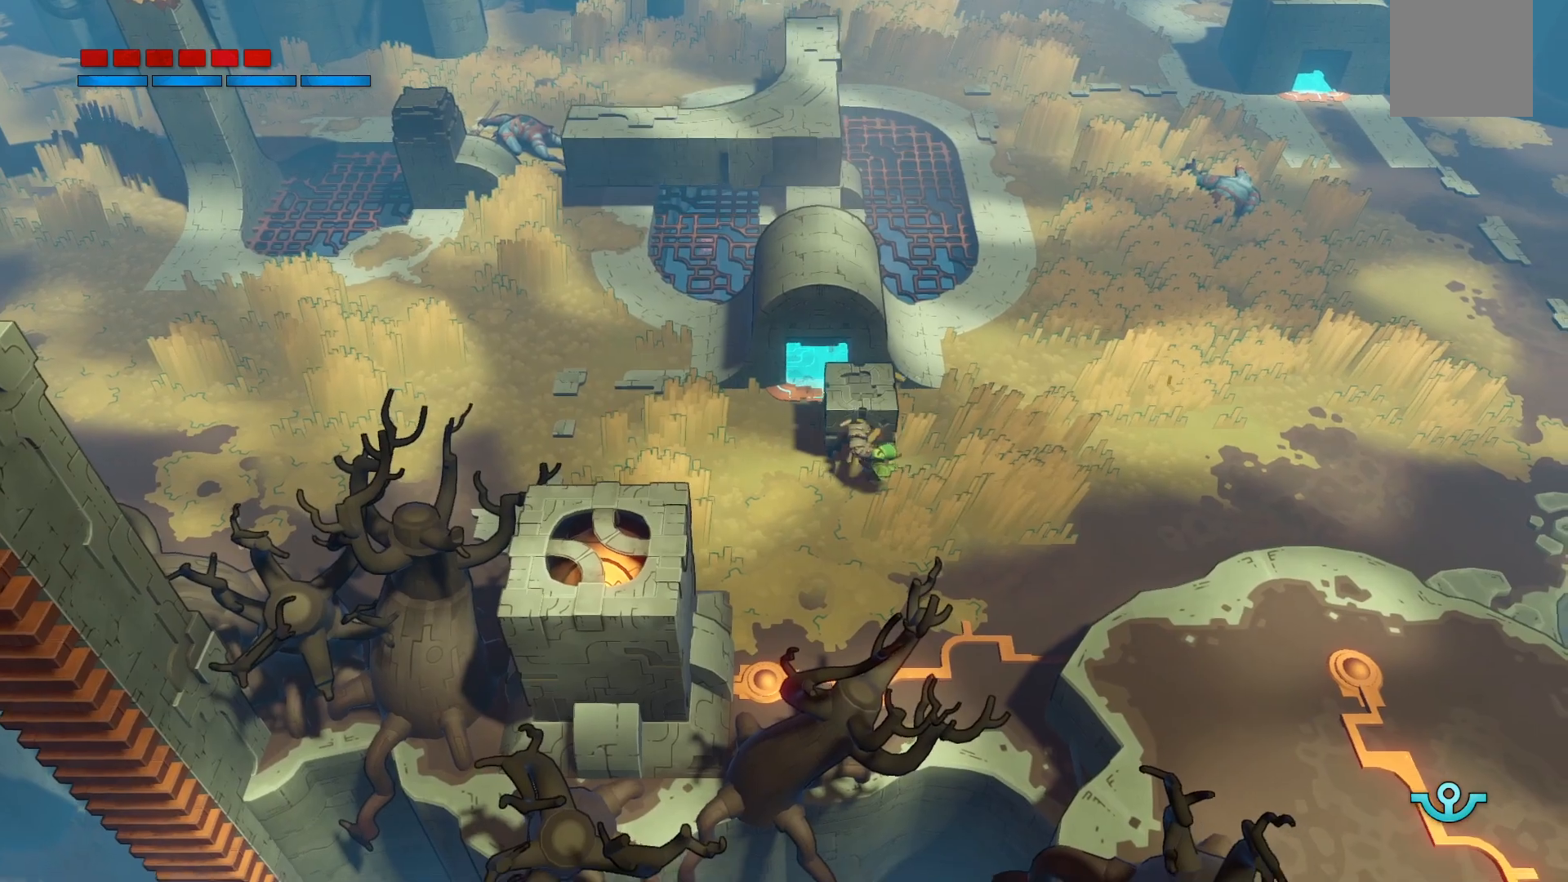
{"dt_ms": 1000, "buttons": ["X"], "left_stick": "up-right", "right_stick": "center"}
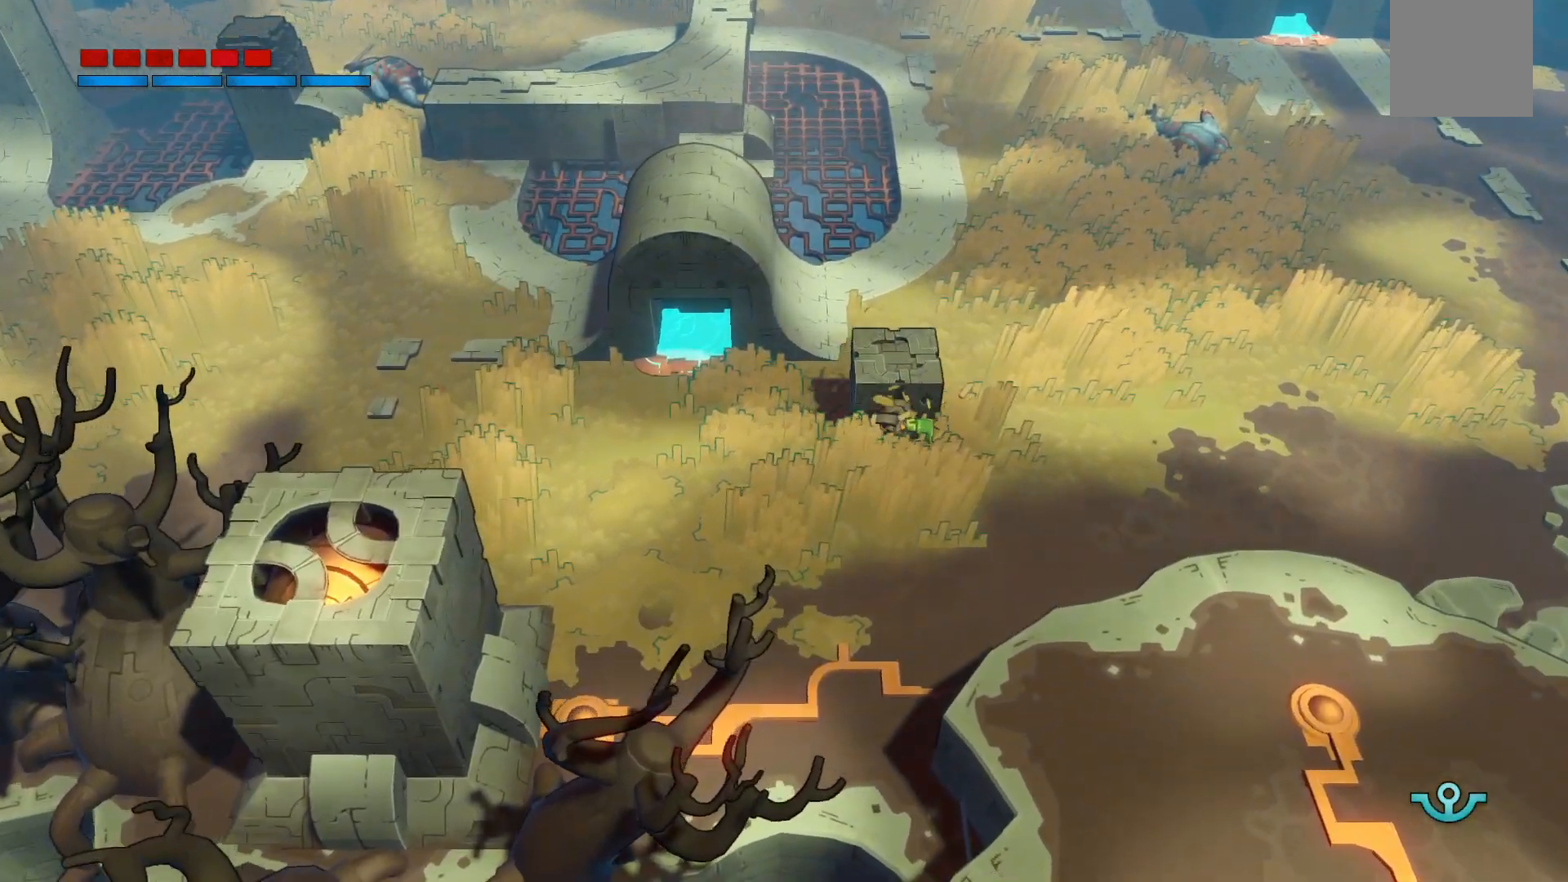
{"dt_ms": 500, "buttons": ["X"], "left_stick": "up-right", "right_stick": "center", "events": []}
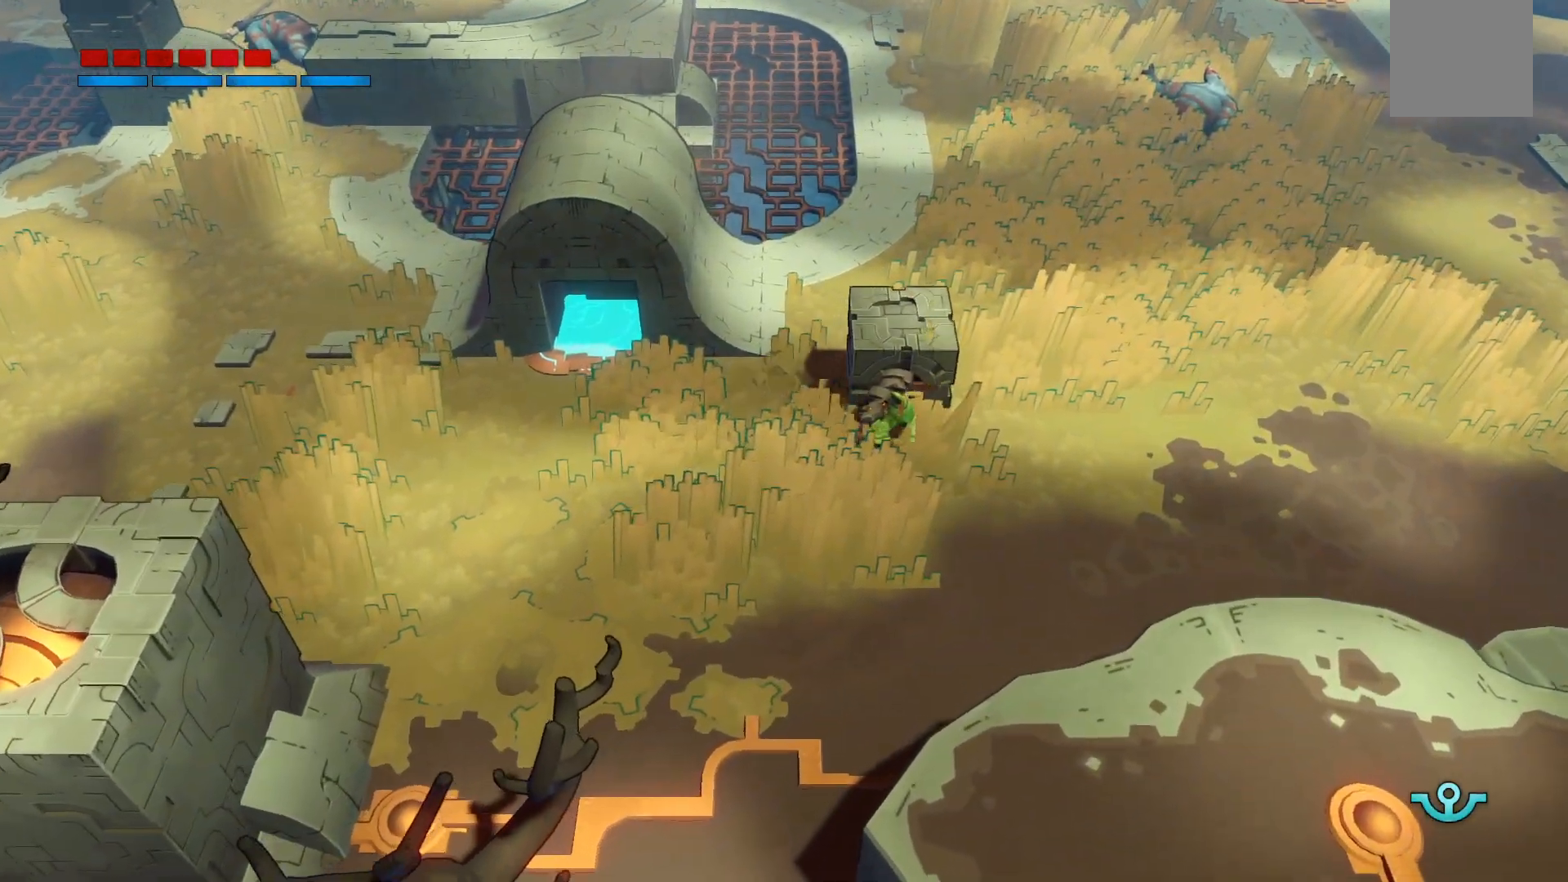
{"dt_ms": 500, "buttons": ["X"], "left_stick": "up-right", "right_stick": "center", "events": []}
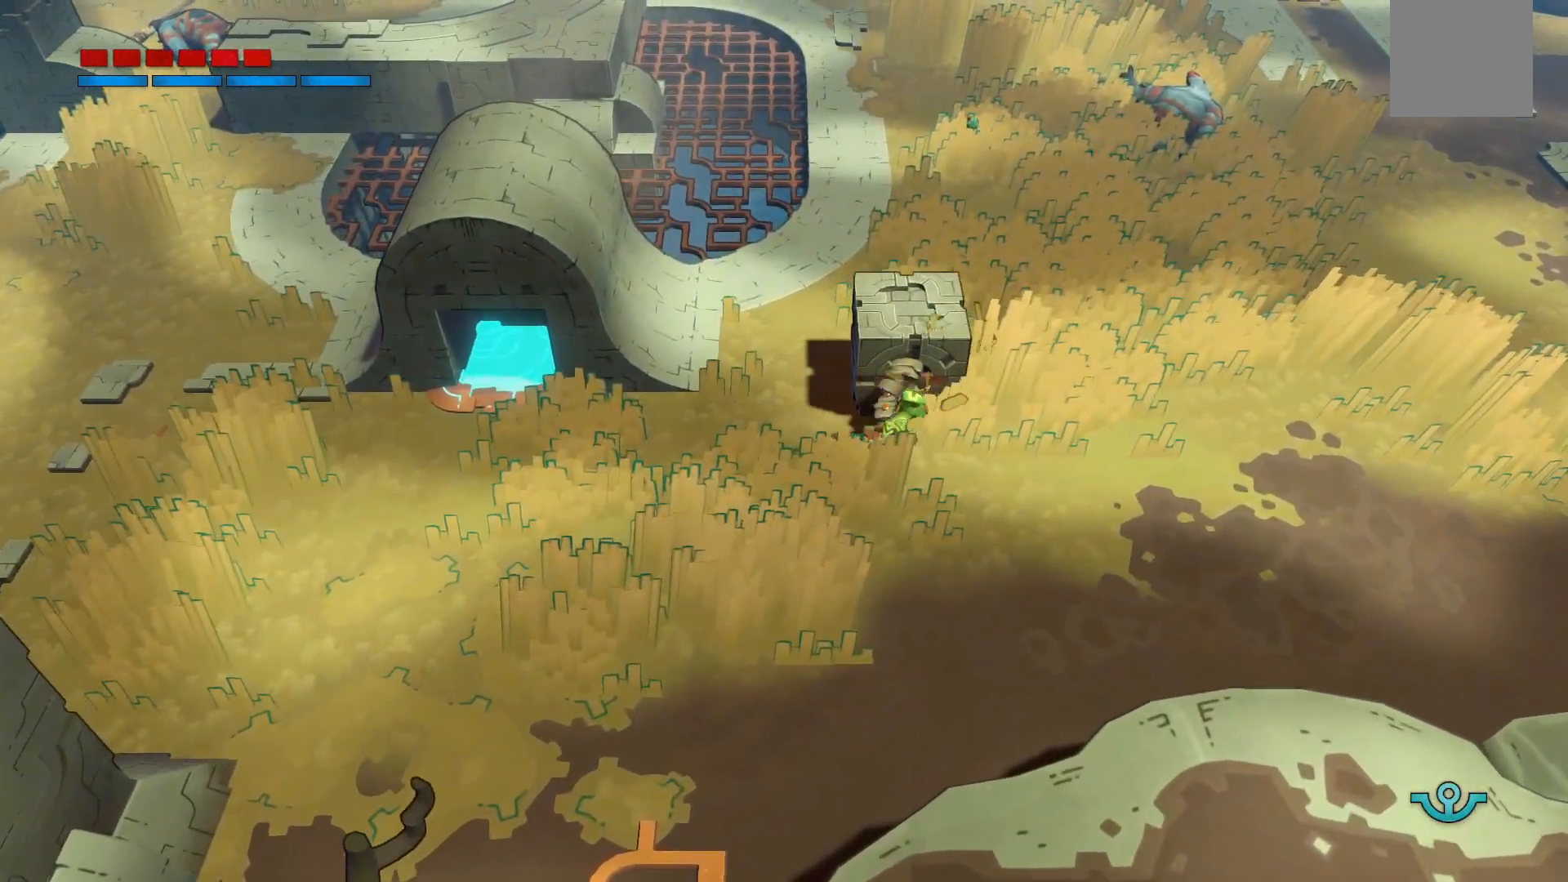
{"dt_ms": 500, "buttons": ["X"], "left_stick": "up-right", "right_stick": "center", "events": []}
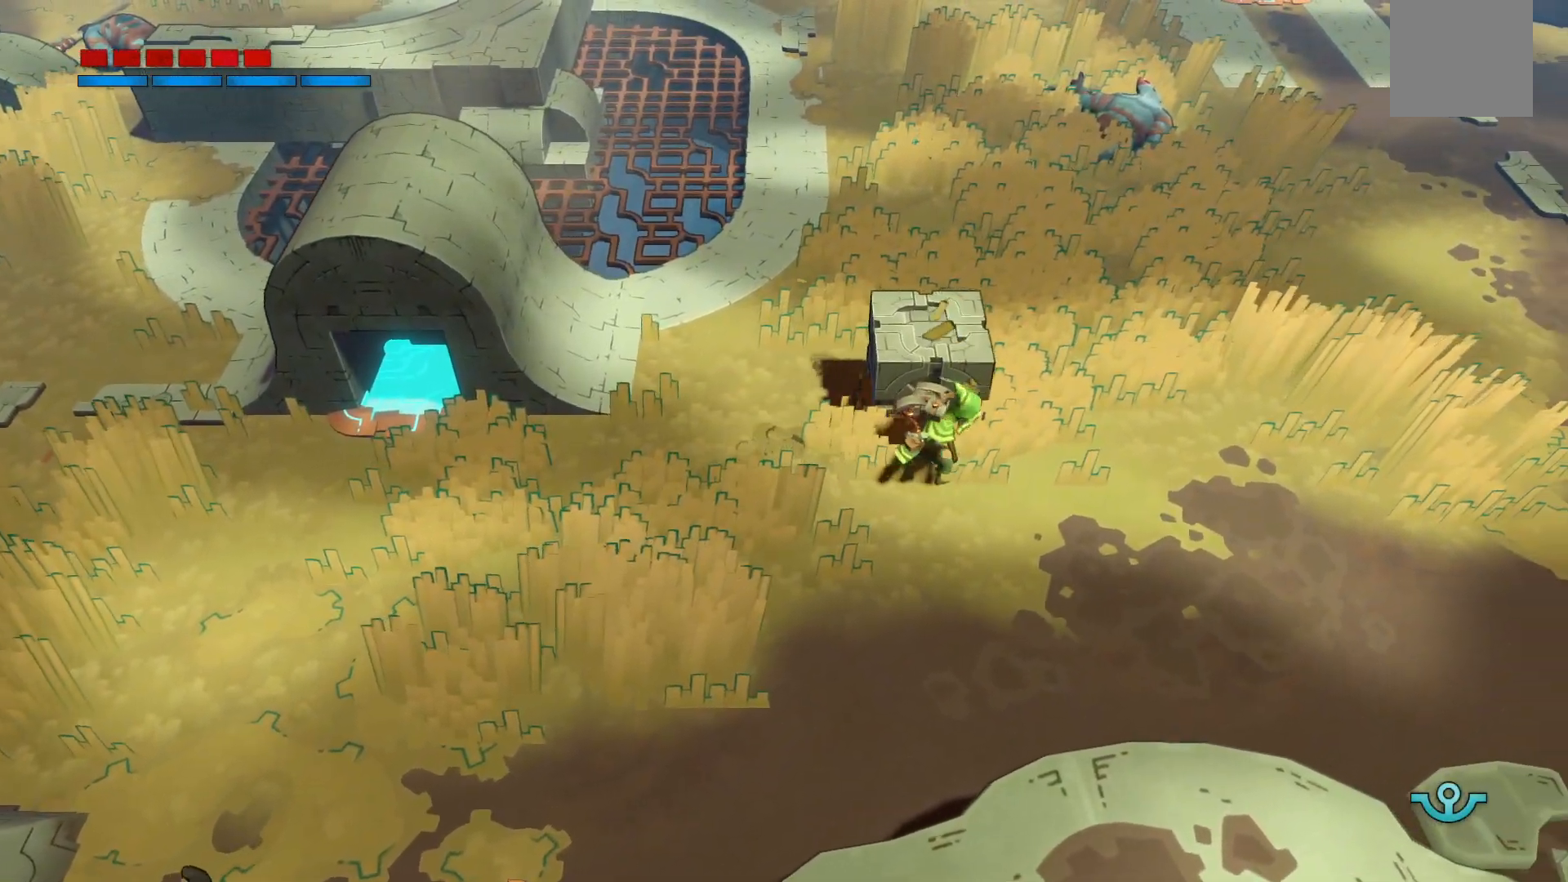
{"dt_ms": 500, "buttons": ["X"], "left_stick": "up-right", "right_stick": "center", "events": []}
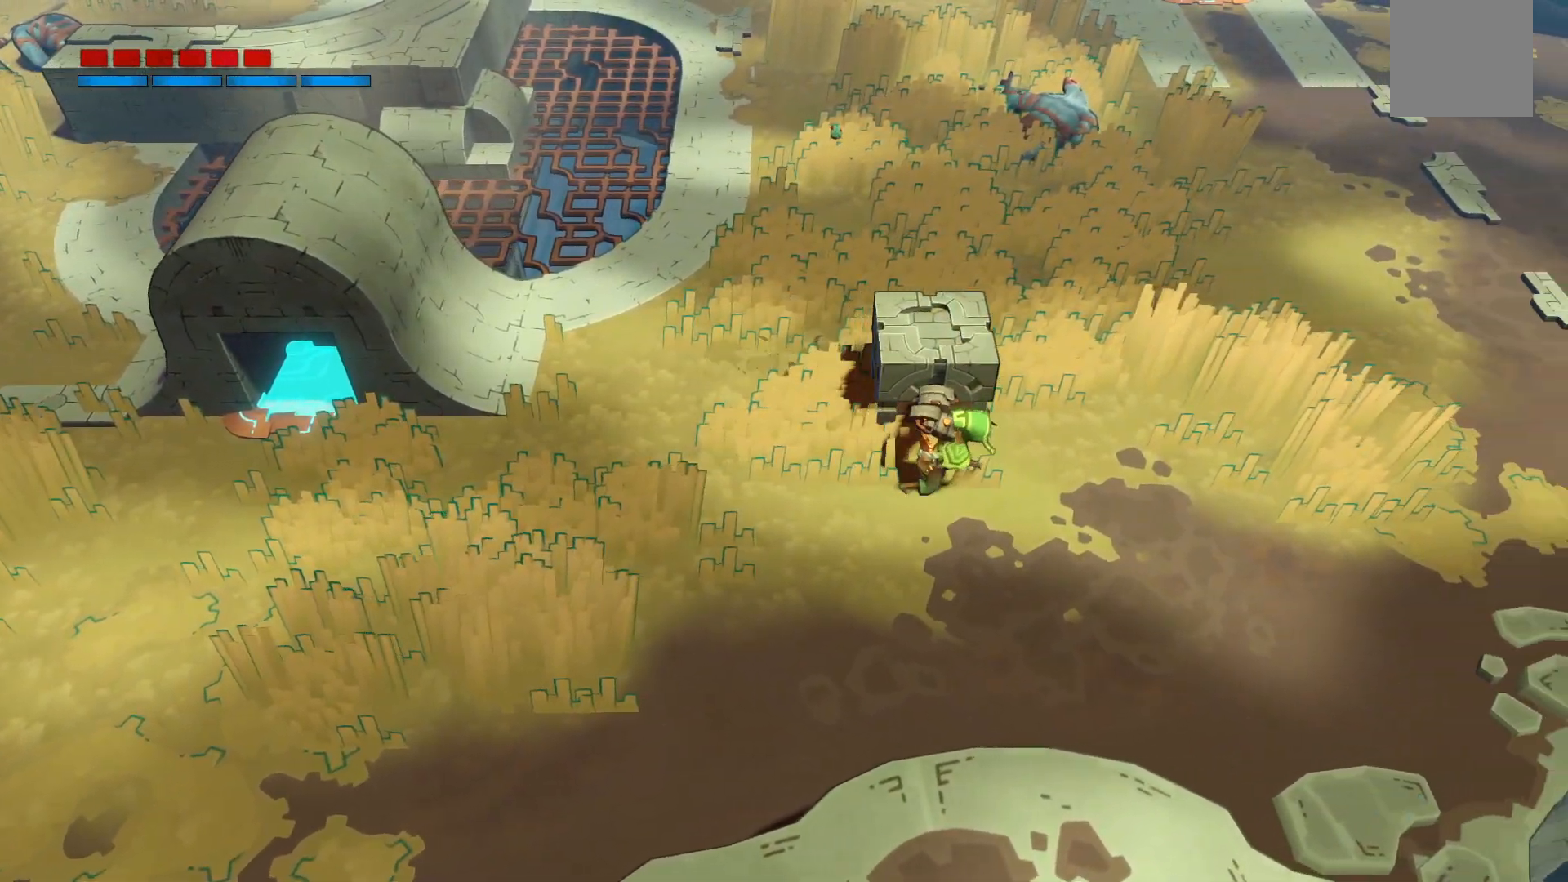
{"dt_ms": 500, "buttons": ["X"], "left_stick": "up-right", "right_stick": "center", "events": []}
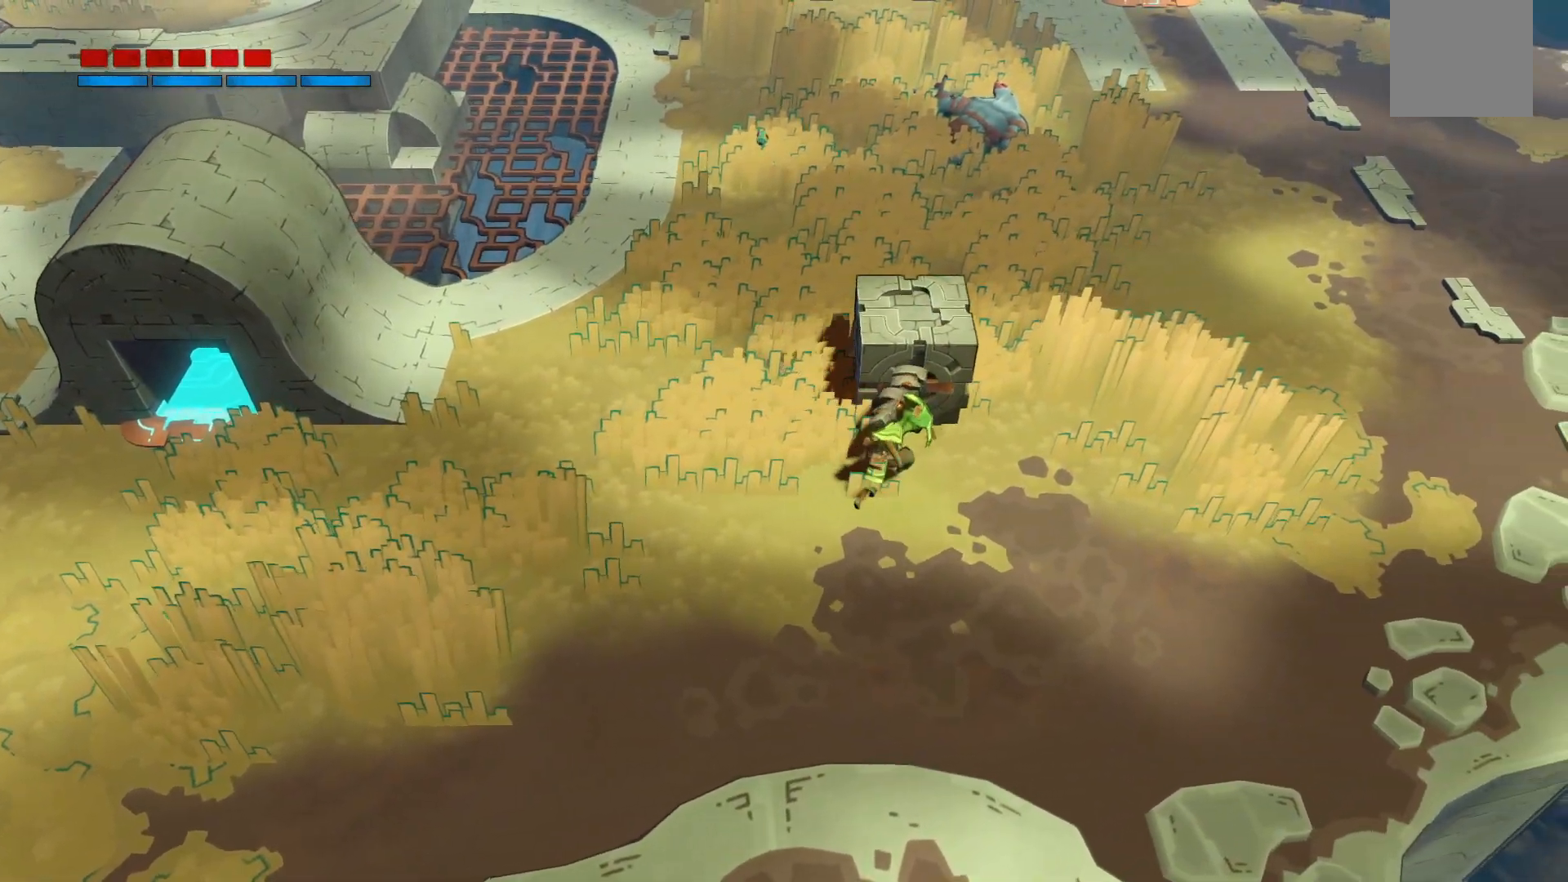
{"dt_ms": 500, "buttons": ["X"], "left_stick": "up-right", "right_stick": "center", "events": []}
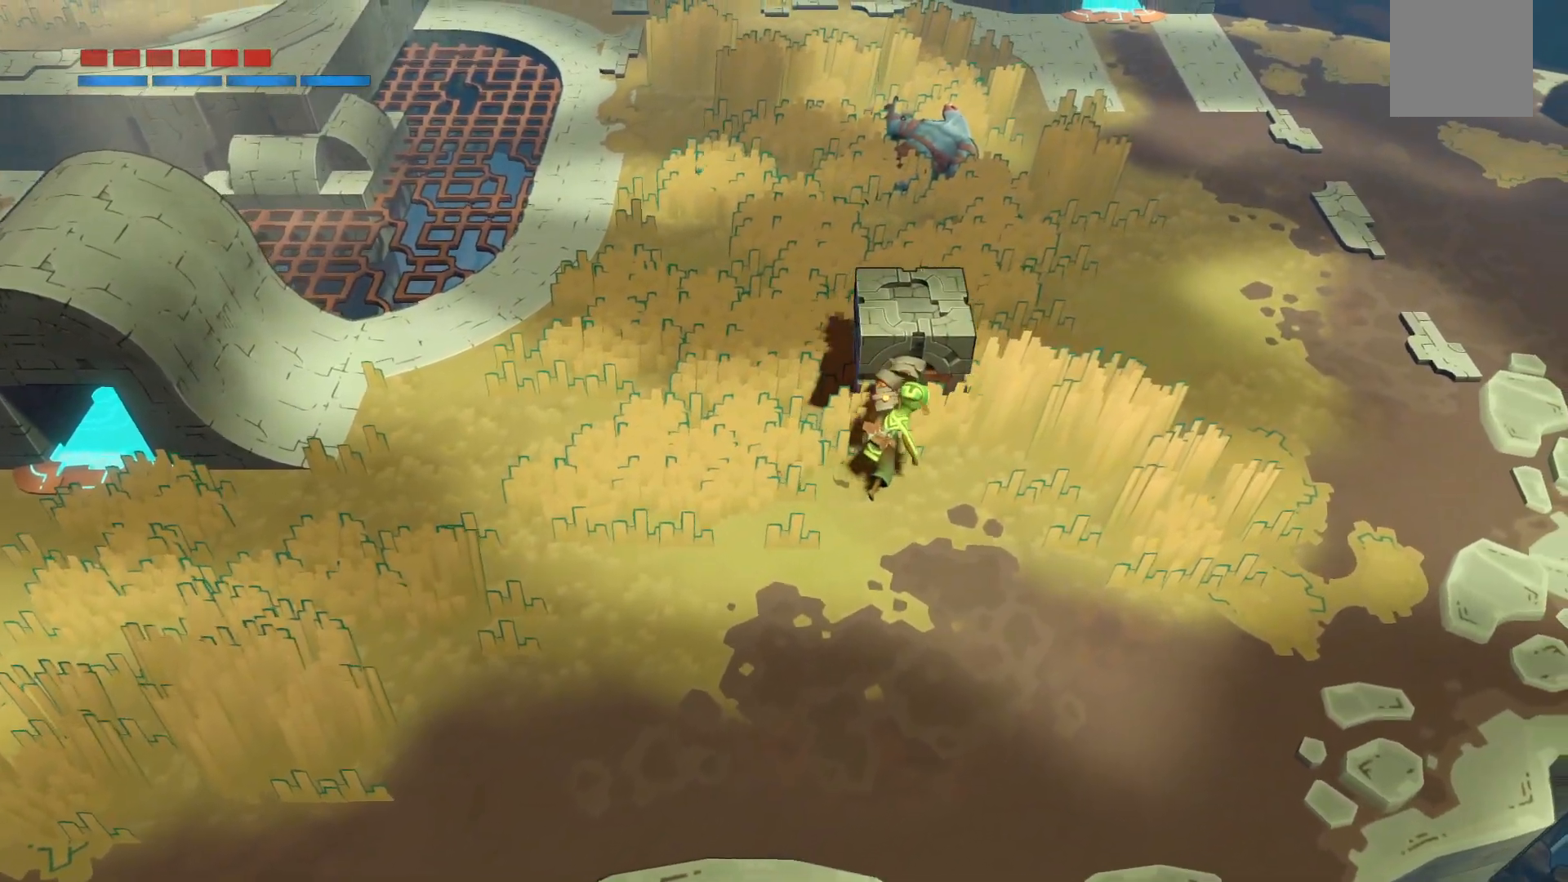
{"dt_ms": 500, "buttons": ["X"], "left_stick": "up-right", "right_stick": "center", "events": []}
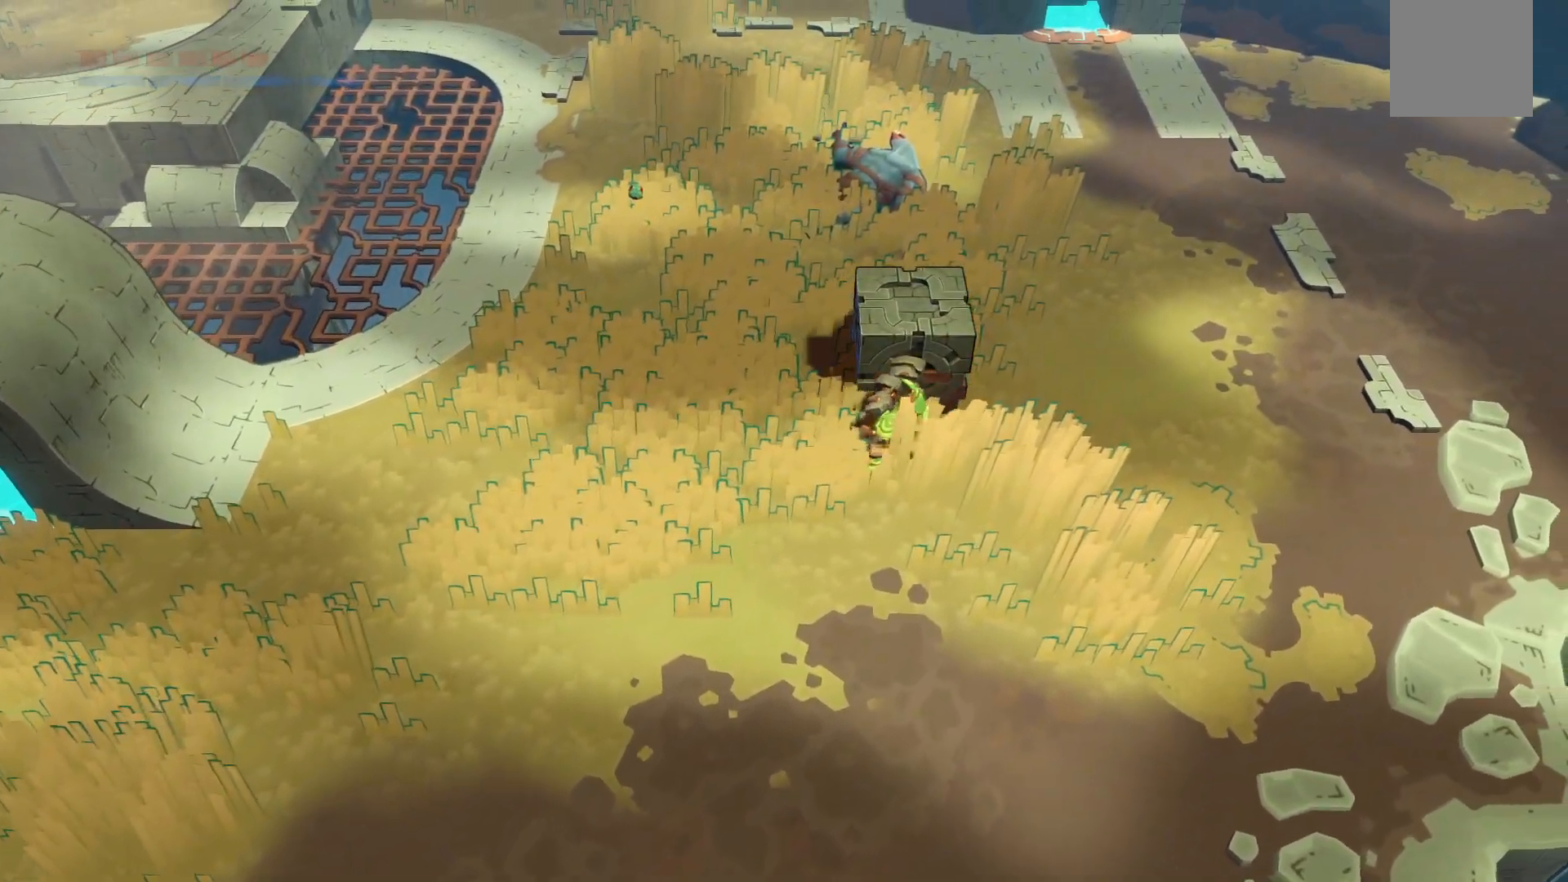
{"dt_ms": 500, "buttons": ["X"], "left_stick": "up-right", "right_stick": "center", "events": []}
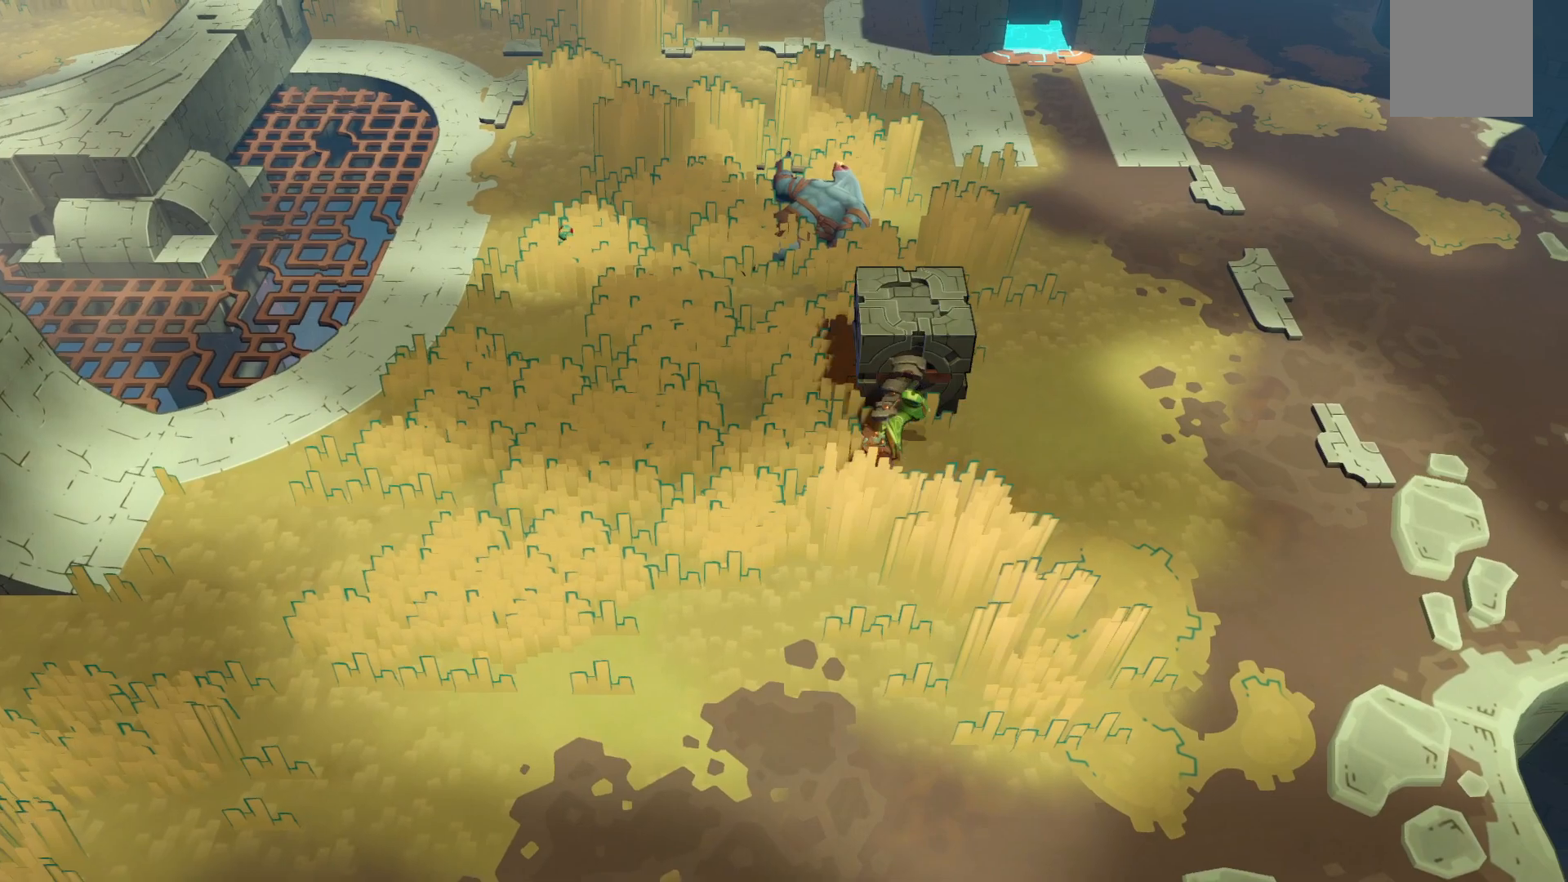
{"dt_ms": 500, "buttons": ["X"], "left_stick": "up-right", "right_stick": "center", "events": []}
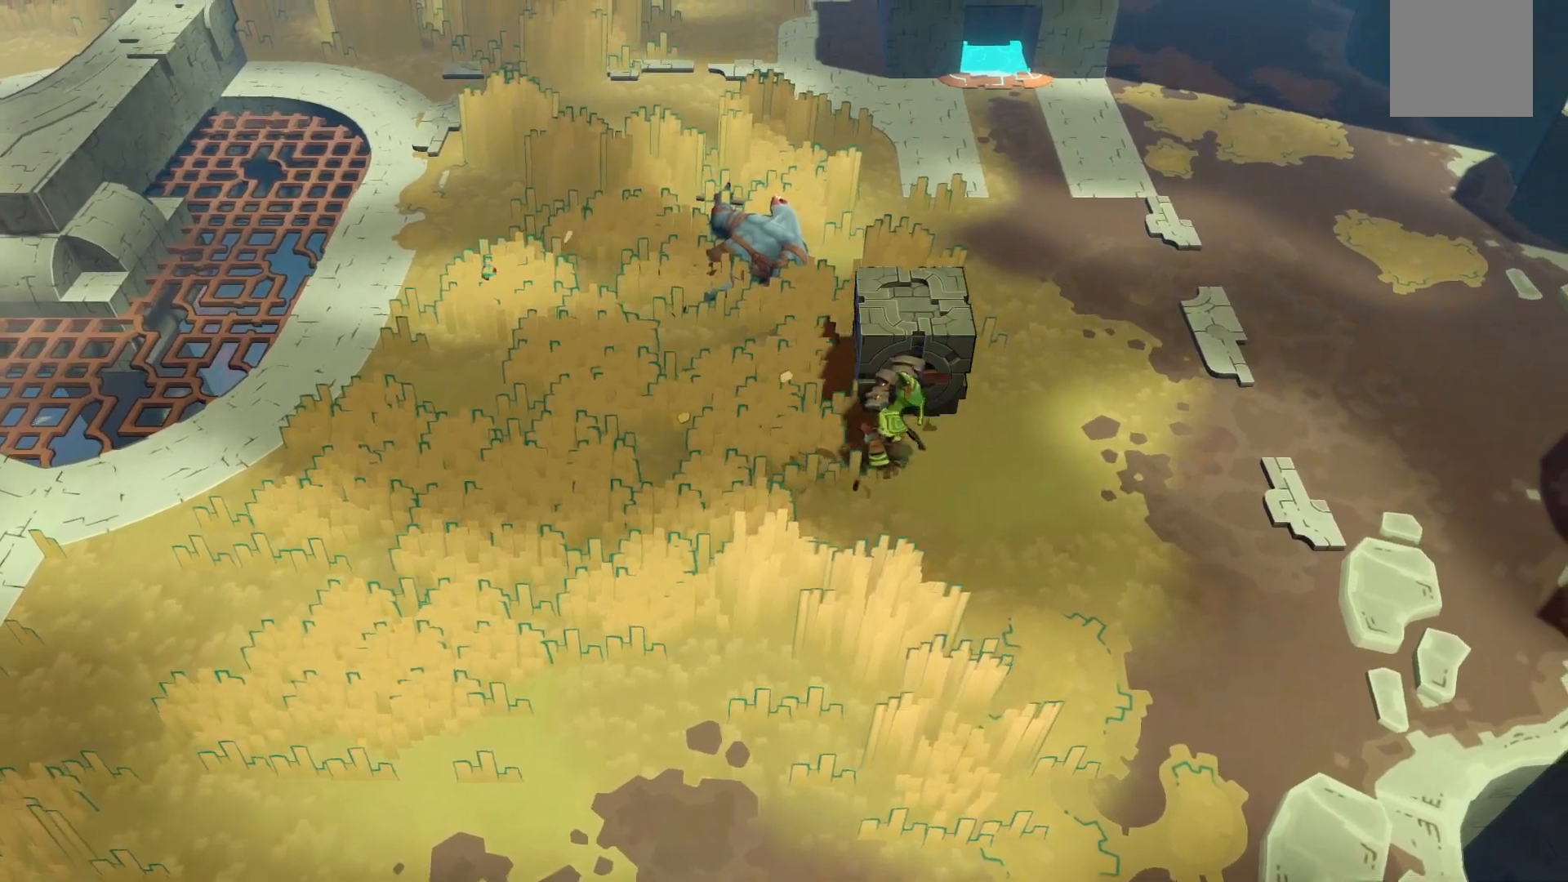
{"dt_ms": 500, "buttons": ["X"], "left_stick": "up-right", "right_stick": "center", "events": []}
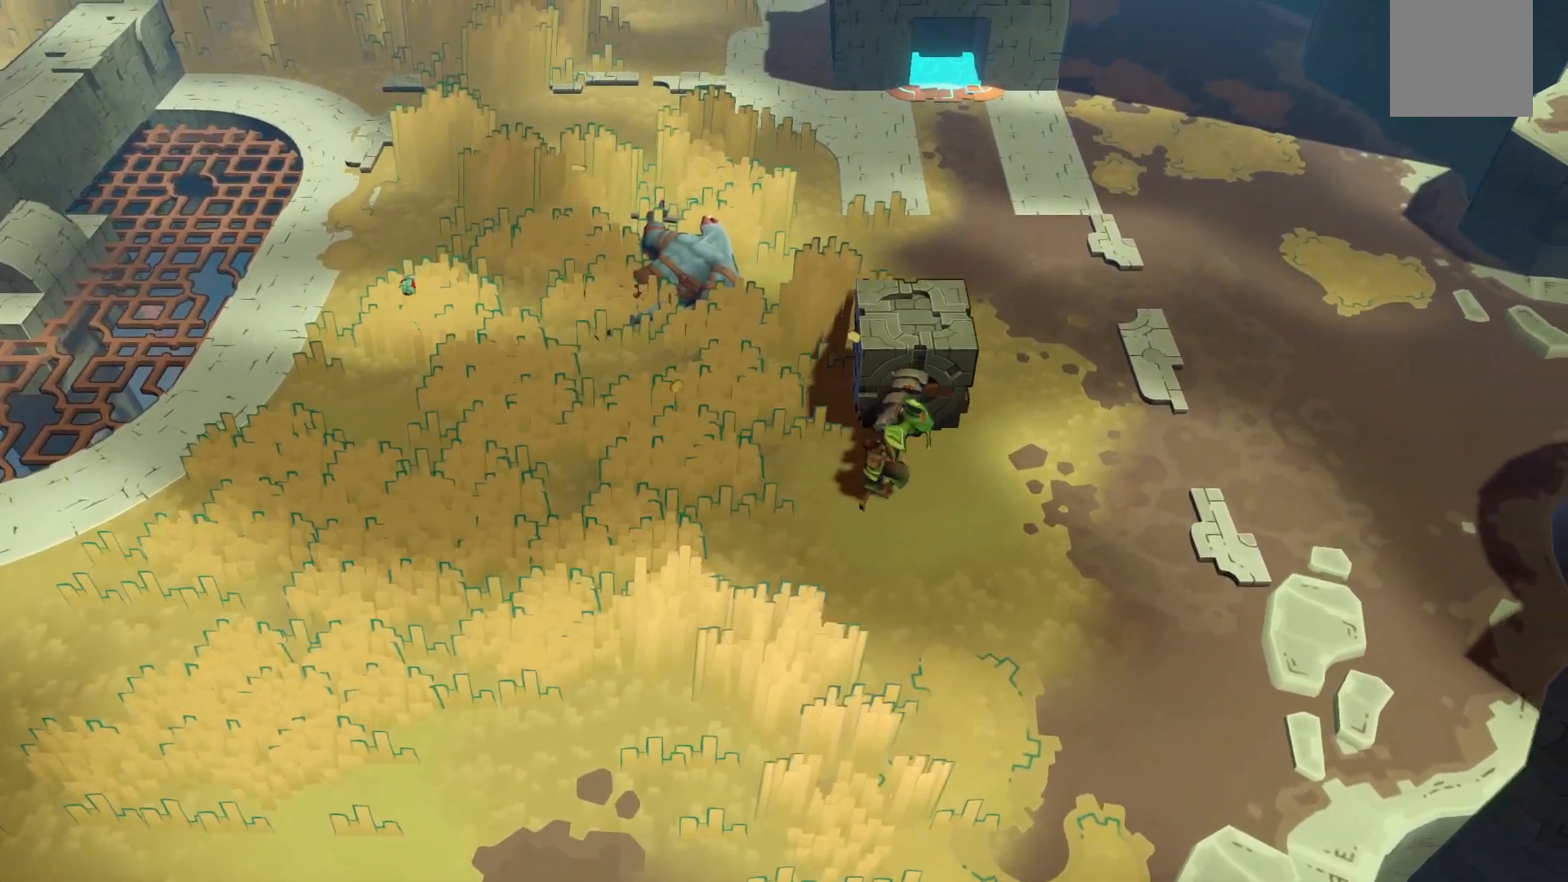
{"dt_ms": 500, "buttons": ["X"], "left_stick": "up-right", "right_stick": "center", "events": []}
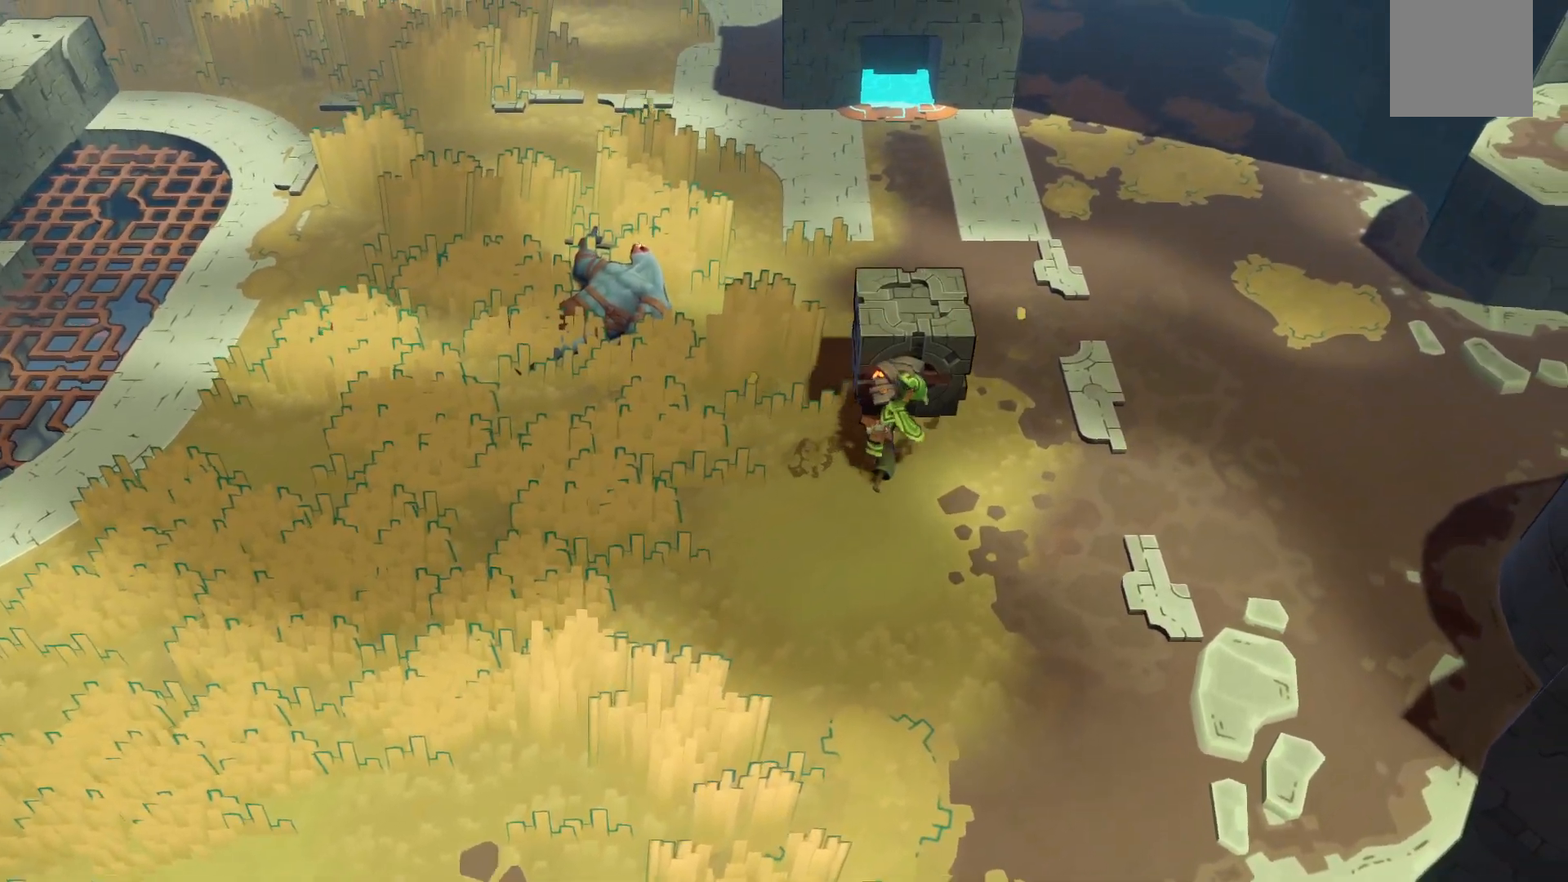
{"dt_ms": 500, "buttons": ["X"], "left_stick": "up", "right_stick": "center", "events": [[300, "left_stick", "up"]]}
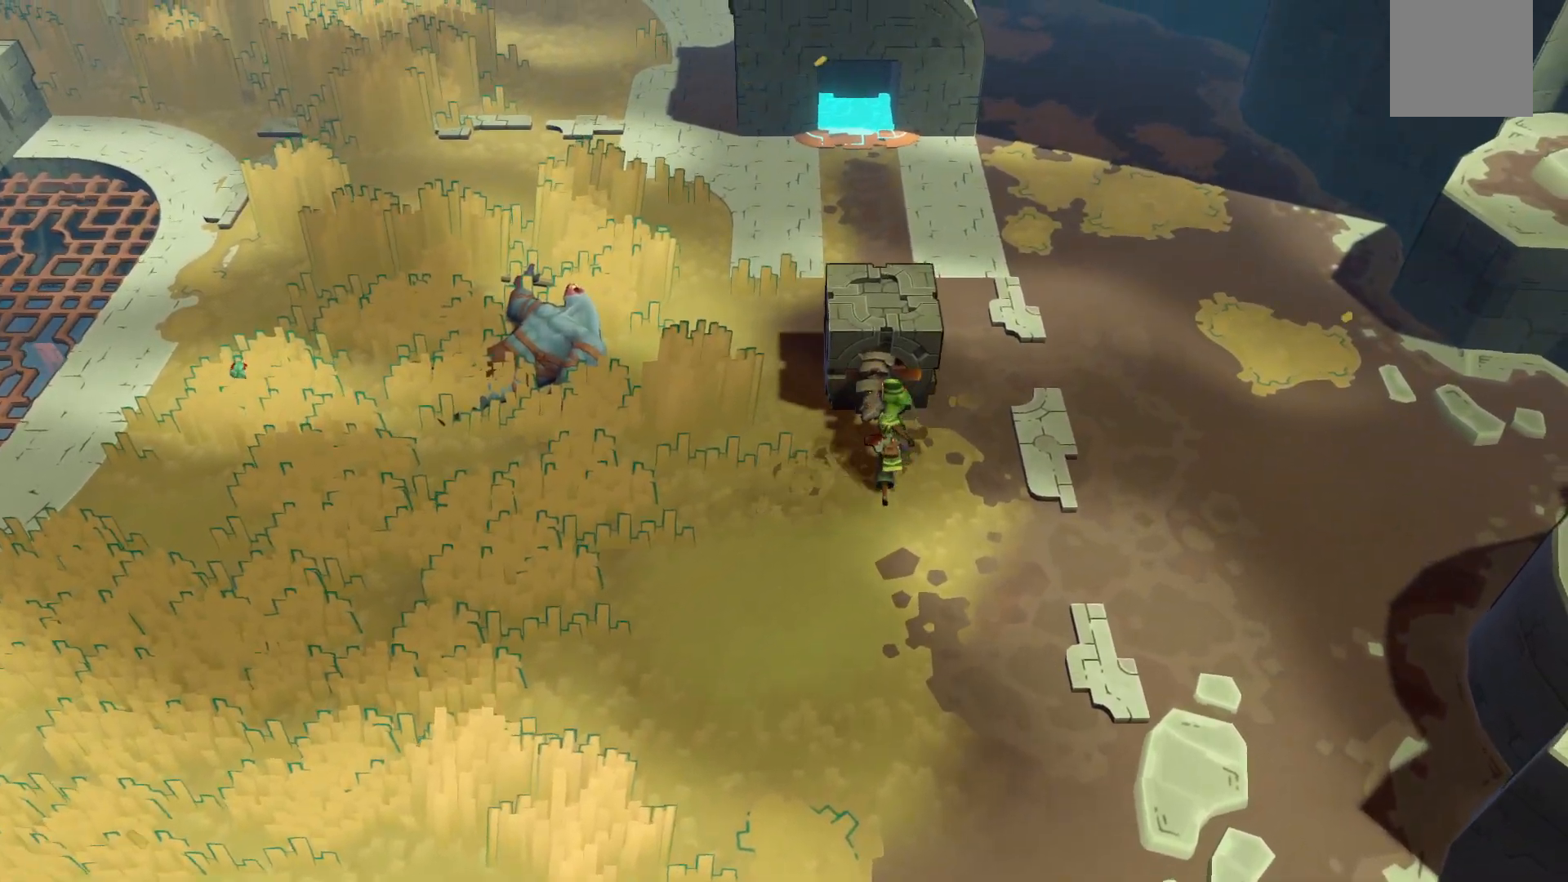
{"dt_ms": 500, "buttons": ["X"], "left_stick": "up", "right_stick": "center", "events": []}
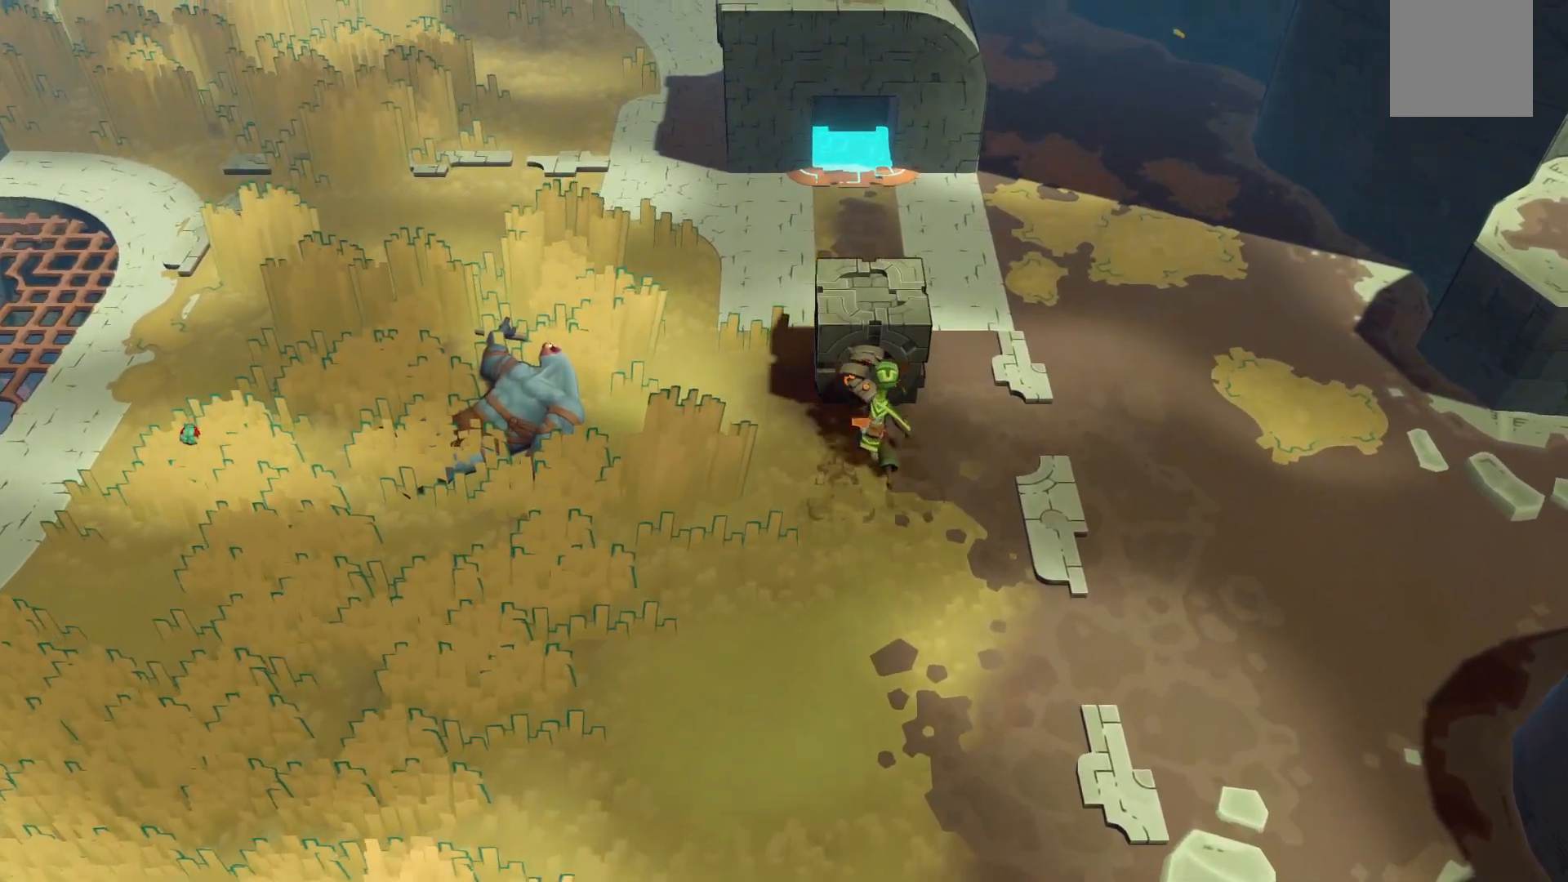
{"dt_ms": 500, "buttons": ["X"], "left_stick": "up-right", "right_stick": "center", "events": [[150, "left_stick", "up-right"]]}
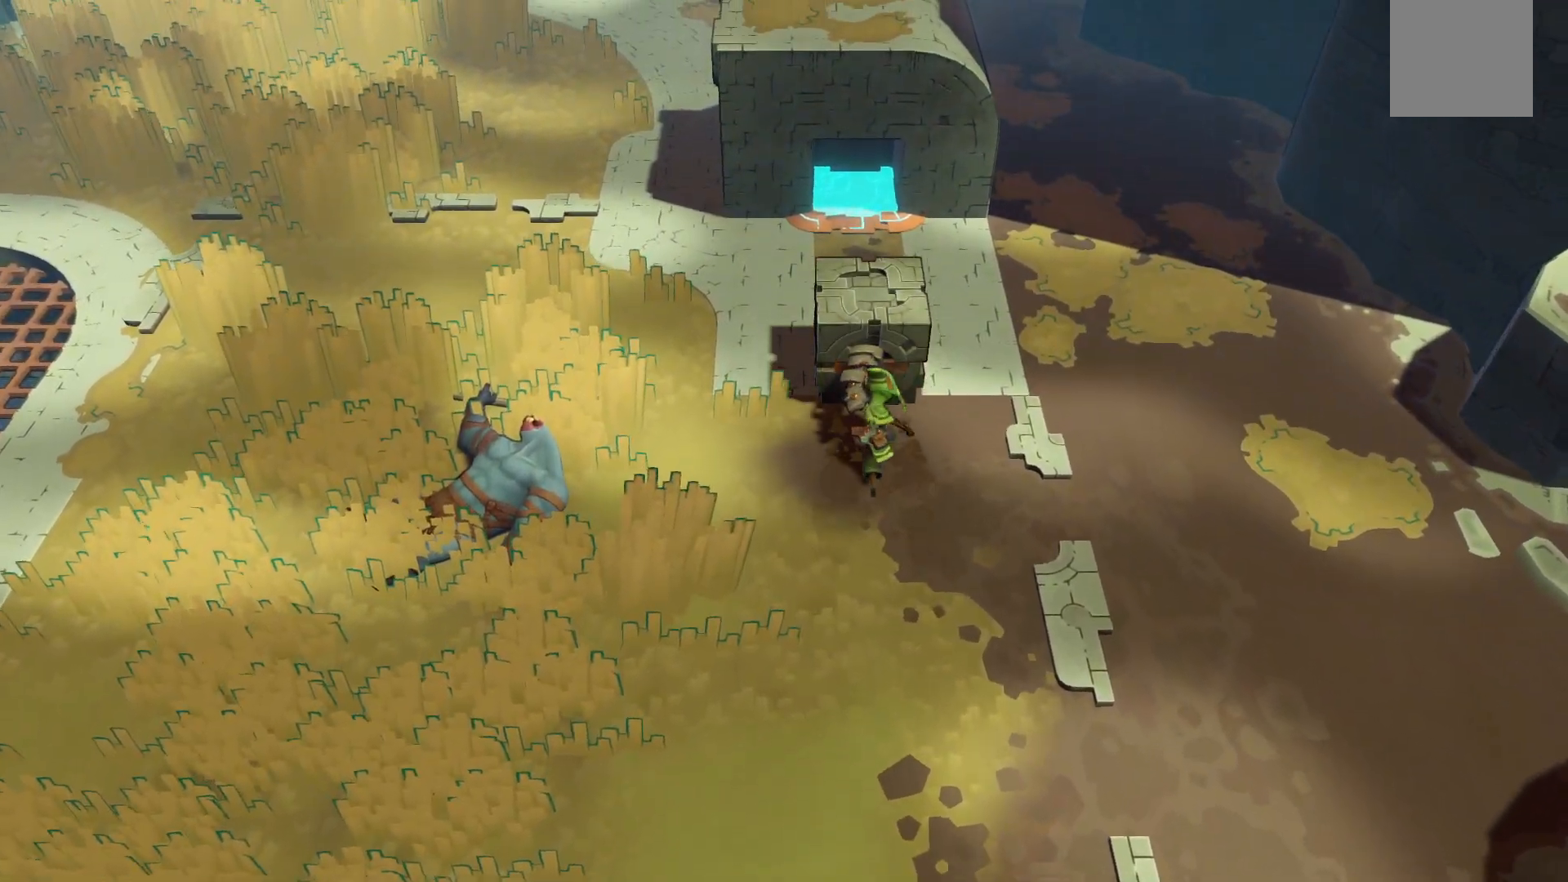
{"dt_ms": 500, "buttons": ["X"], "left_stick": "up-right", "right_stick": "center", "events": []}
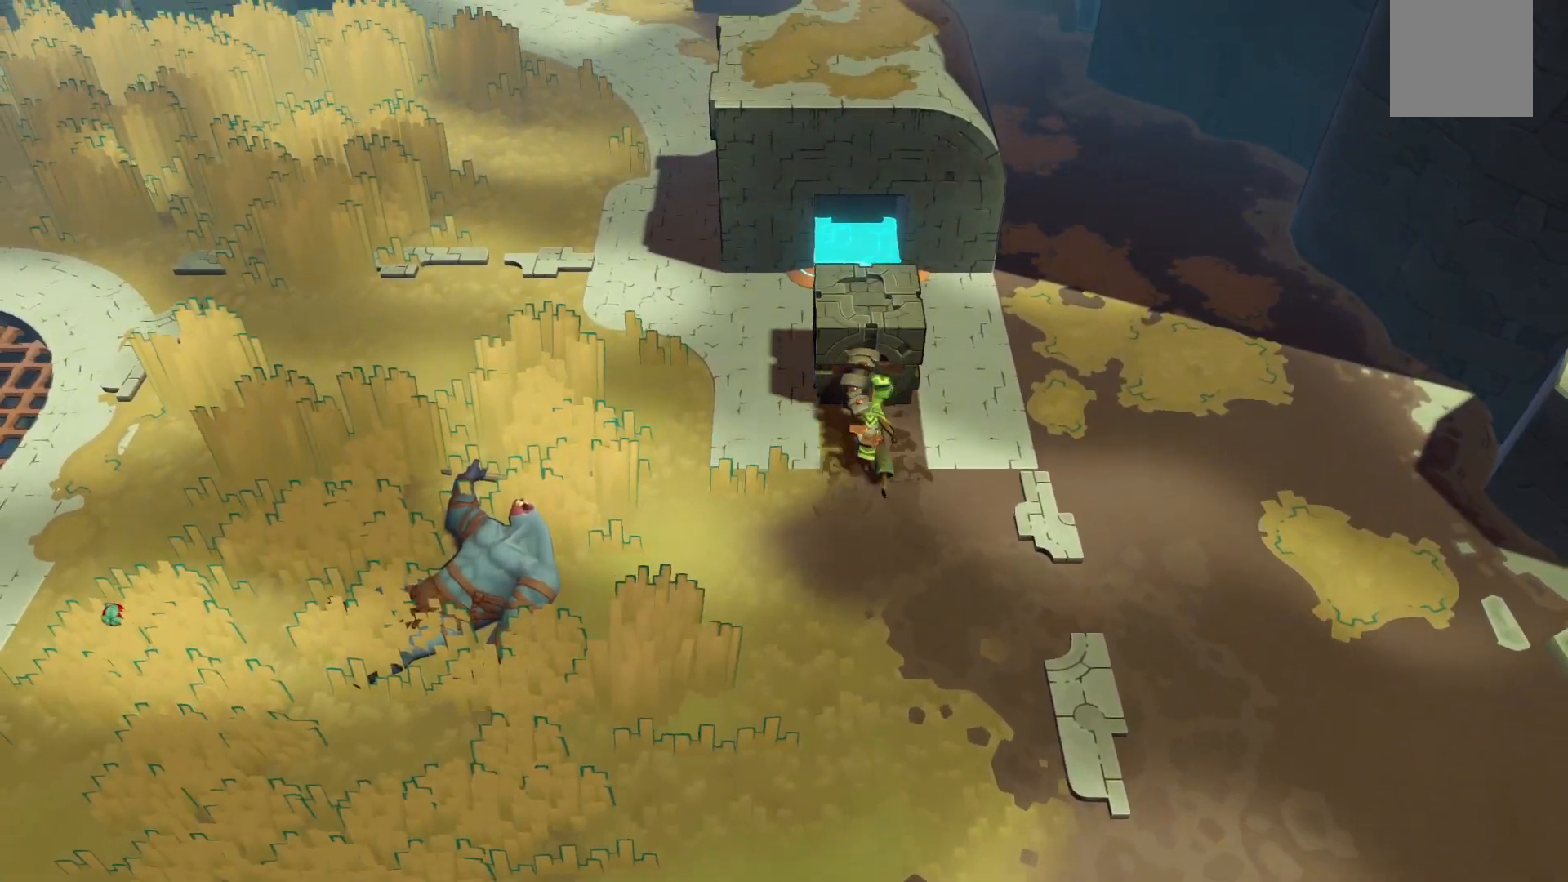
{"dt_ms": 500, "buttons": ["X"], "left_stick": "up-right", "right_stick": "center", "events": []}